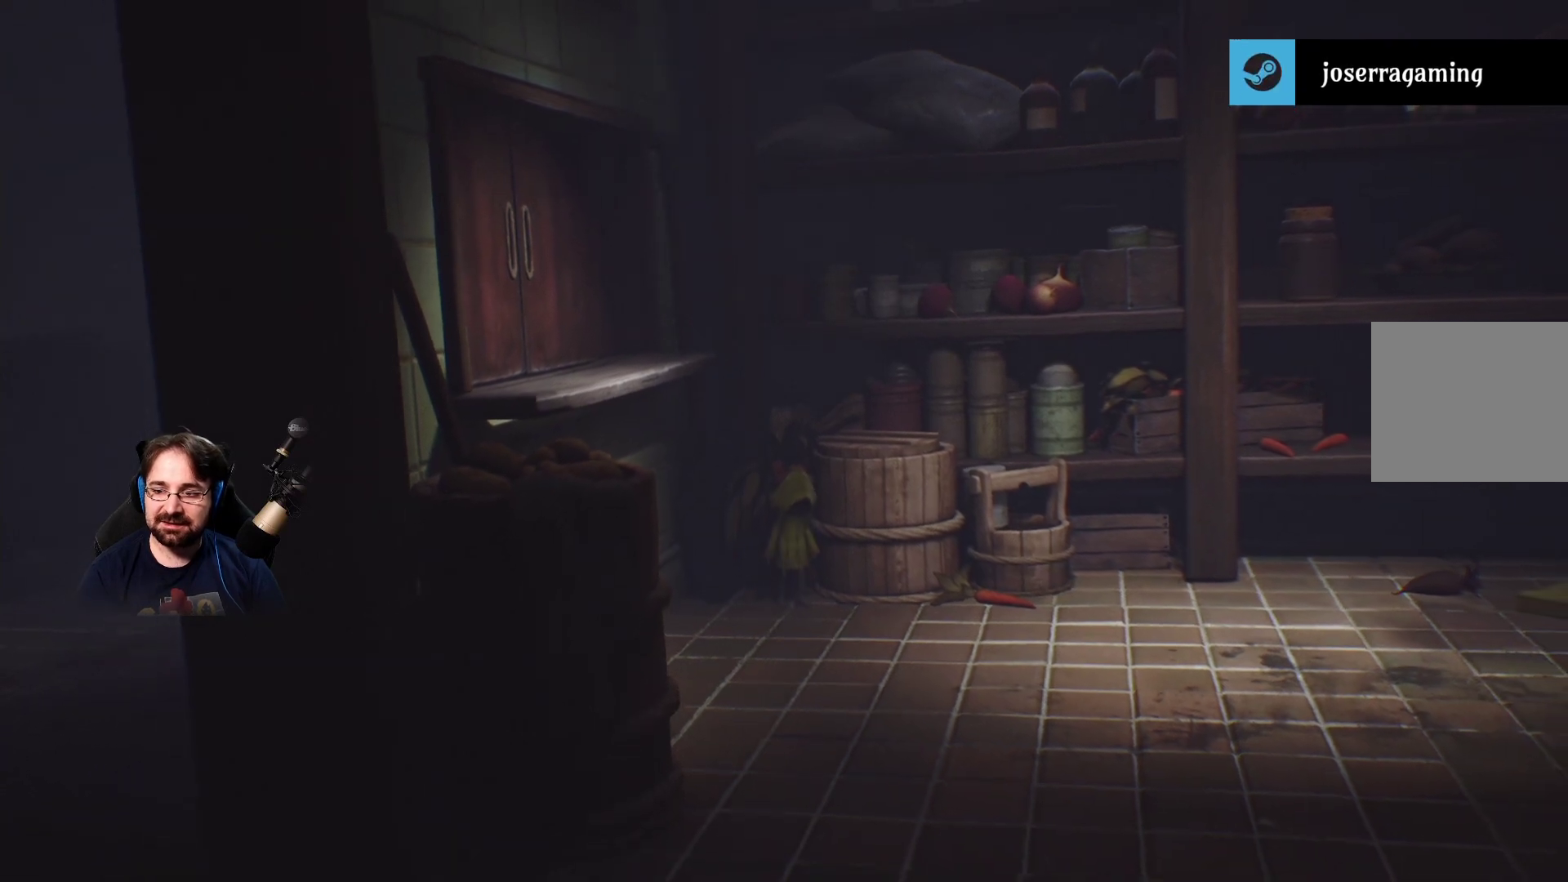
Gameplay with a controller (PlayStation layout); each line is a JSON object with the inputs held at the frame after it. "events" lists button and stick changes between this image and that frame as [ms after this image, input, new state], when the widget could be followed in between. Not read: L1.
{"buttons": [], "left_stick": "down", "right_stick": "center", "events": [[433, "left_stick", "down"]]}
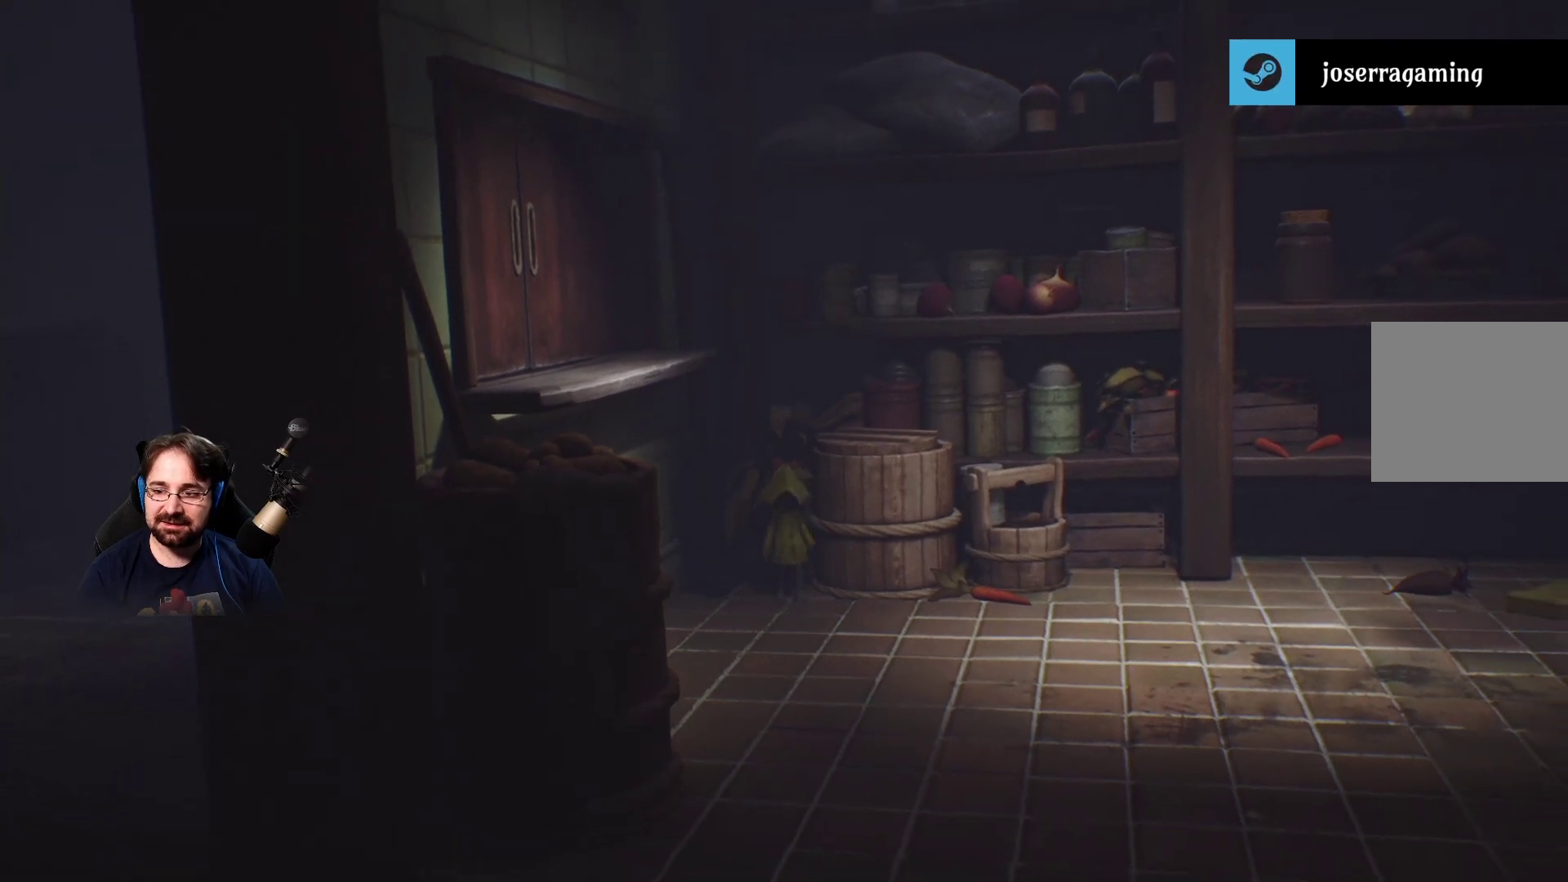
{"buttons": [], "left_stick": "down", "right_stick": "center", "events": []}
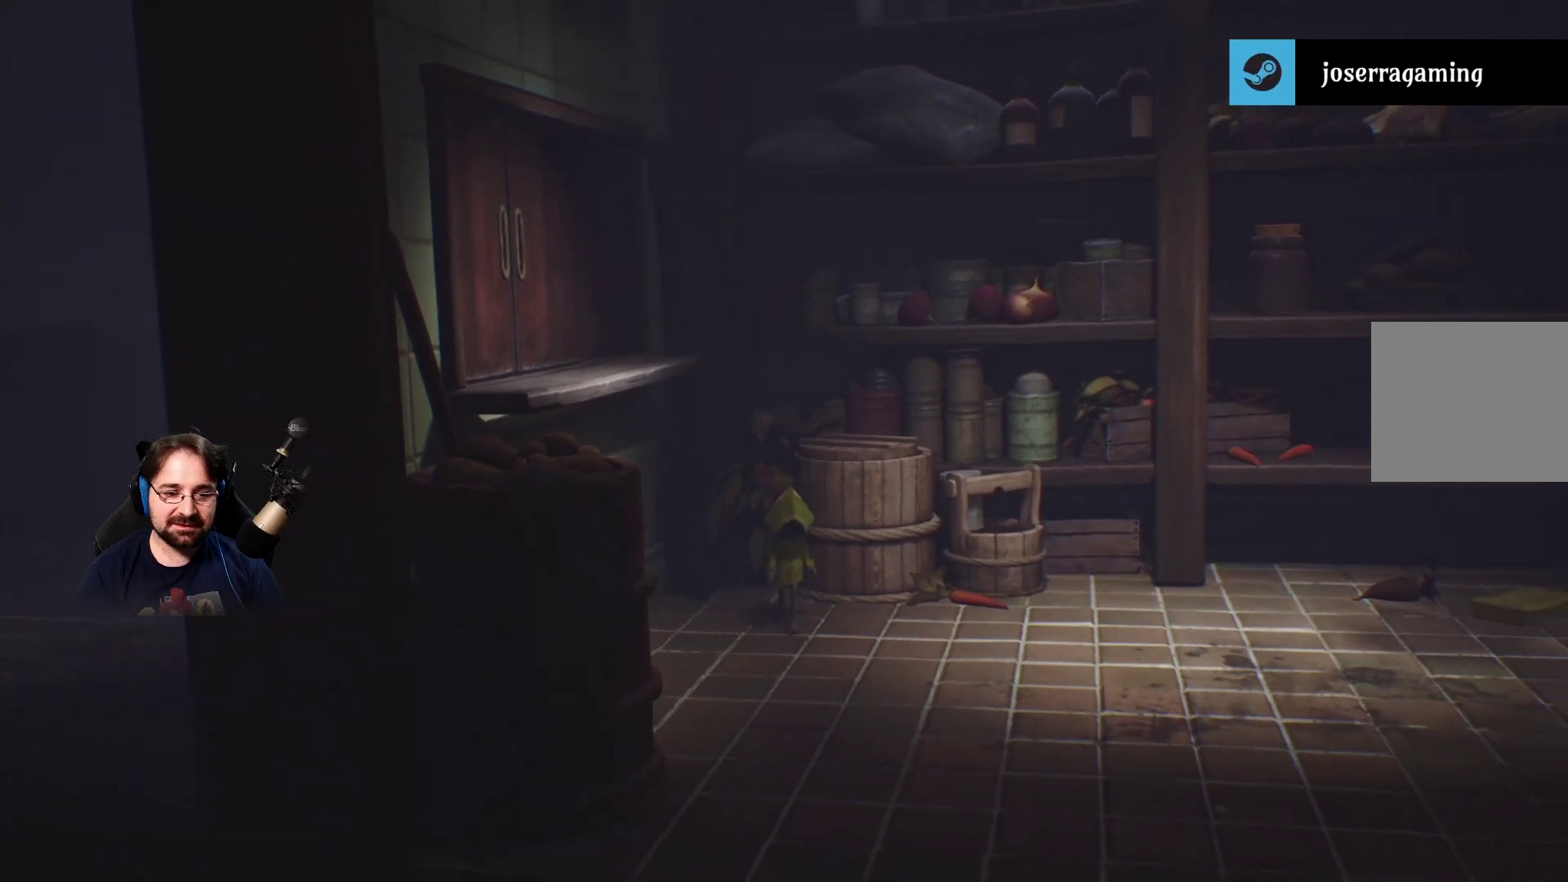
{"buttons": [], "left_stick": "down", "right_stick": "center", "events": []}
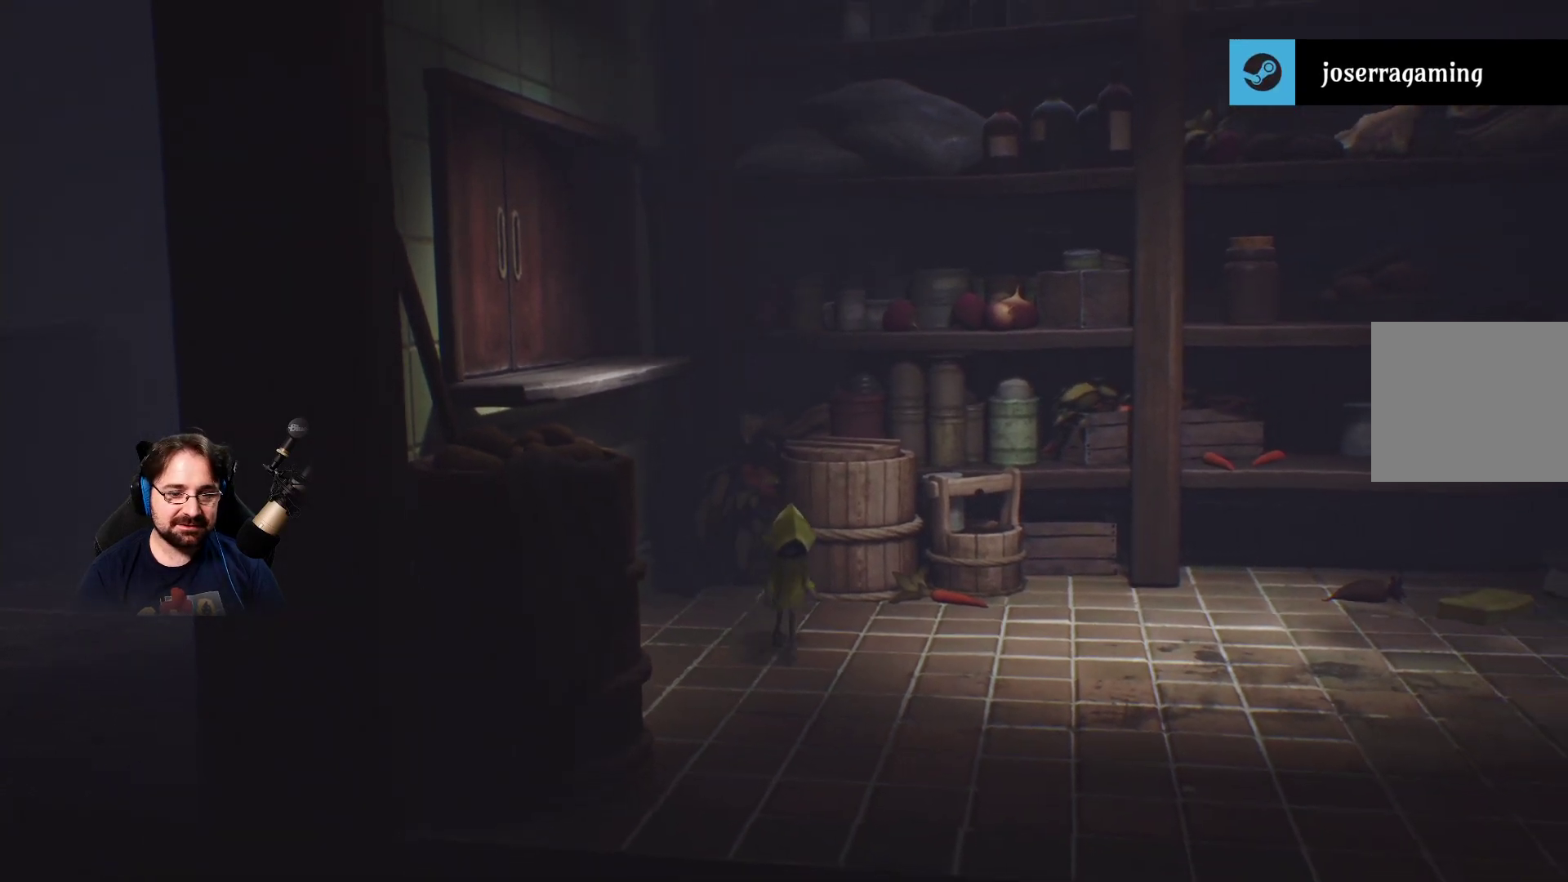
{"buttons": [], "left_stick": "down-right", "right_stick": "center", "events": [[333, "left_stick", "down-right"]]}
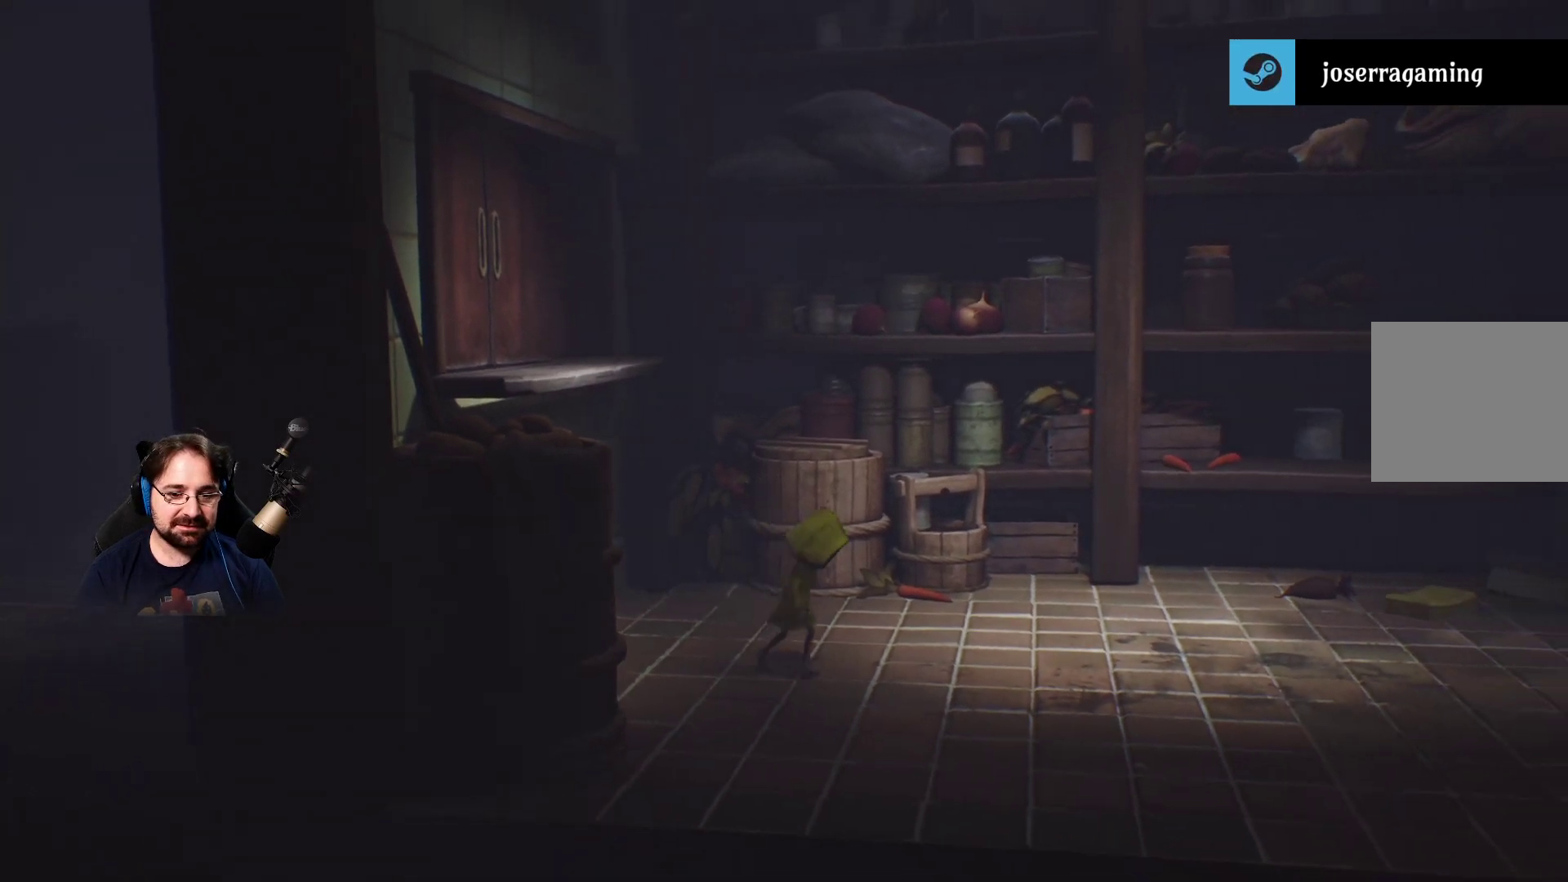
{"buttons": [], "left_stick": "right", "right_stick": "center", "events": [[333, "left_stick", "right"]]}
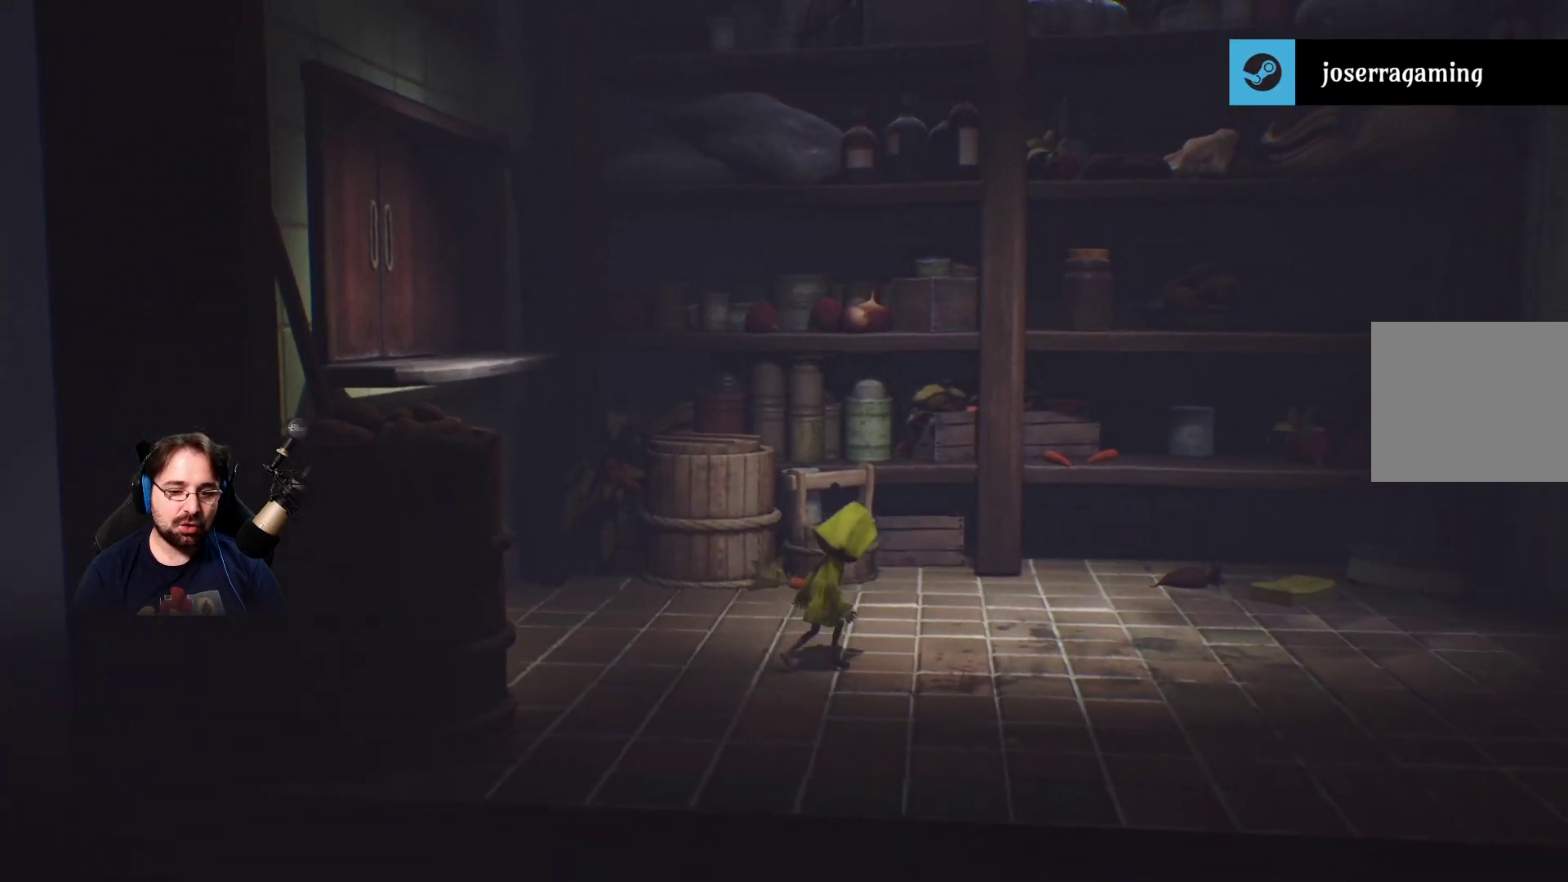
{"buttons": [], "left_stick": "right", "right_stick": "center", "events": []}
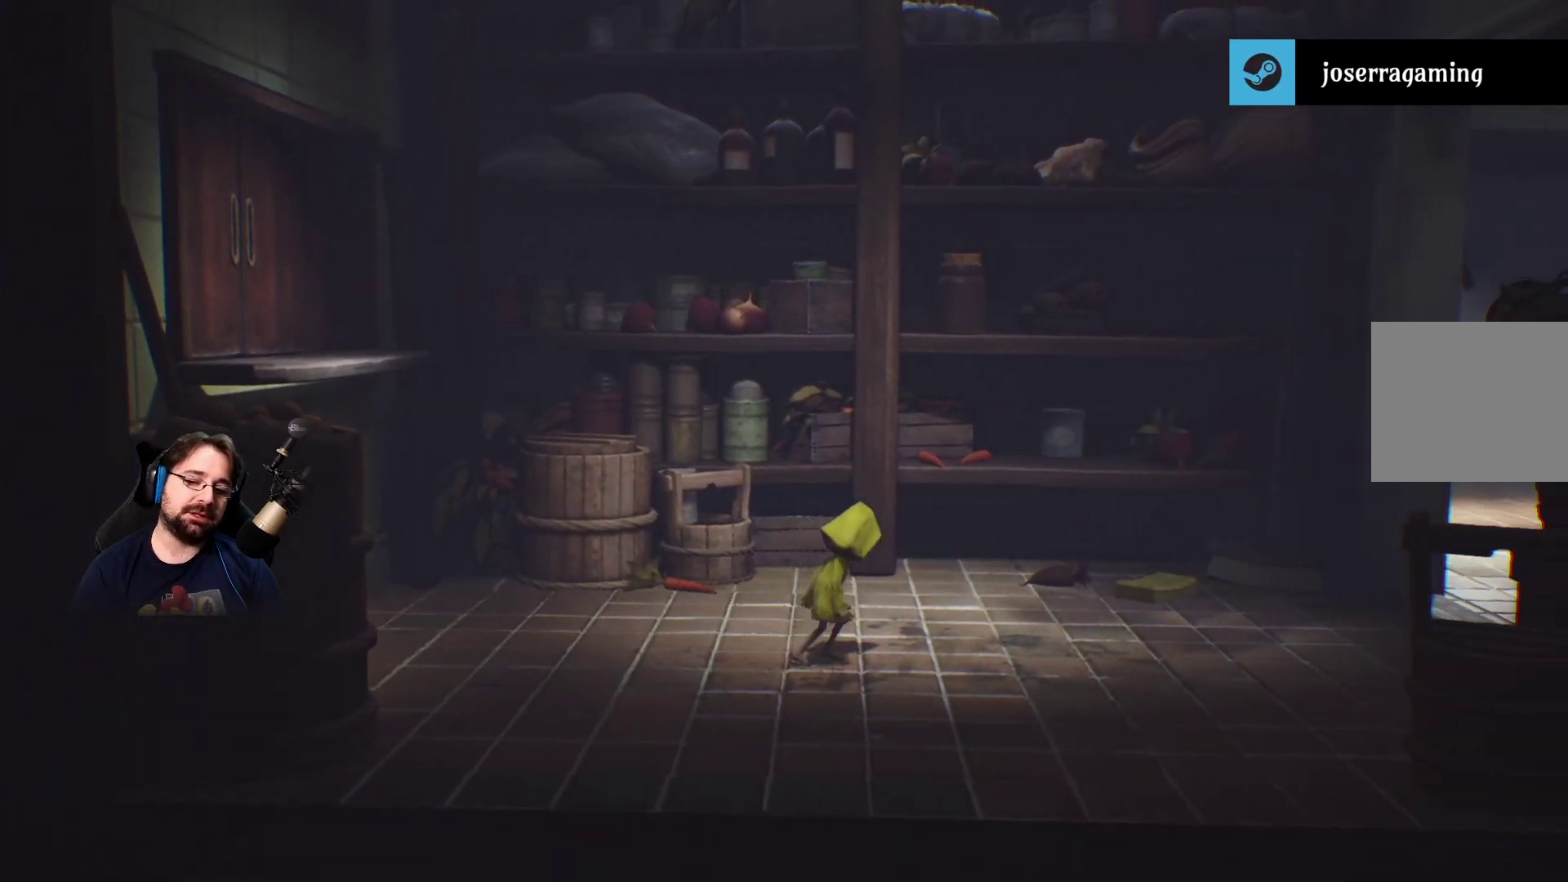
{"buttons": [], "left_stick": "center", "right_stick": "center", "events": [[500, "left_stick", "center"]]}
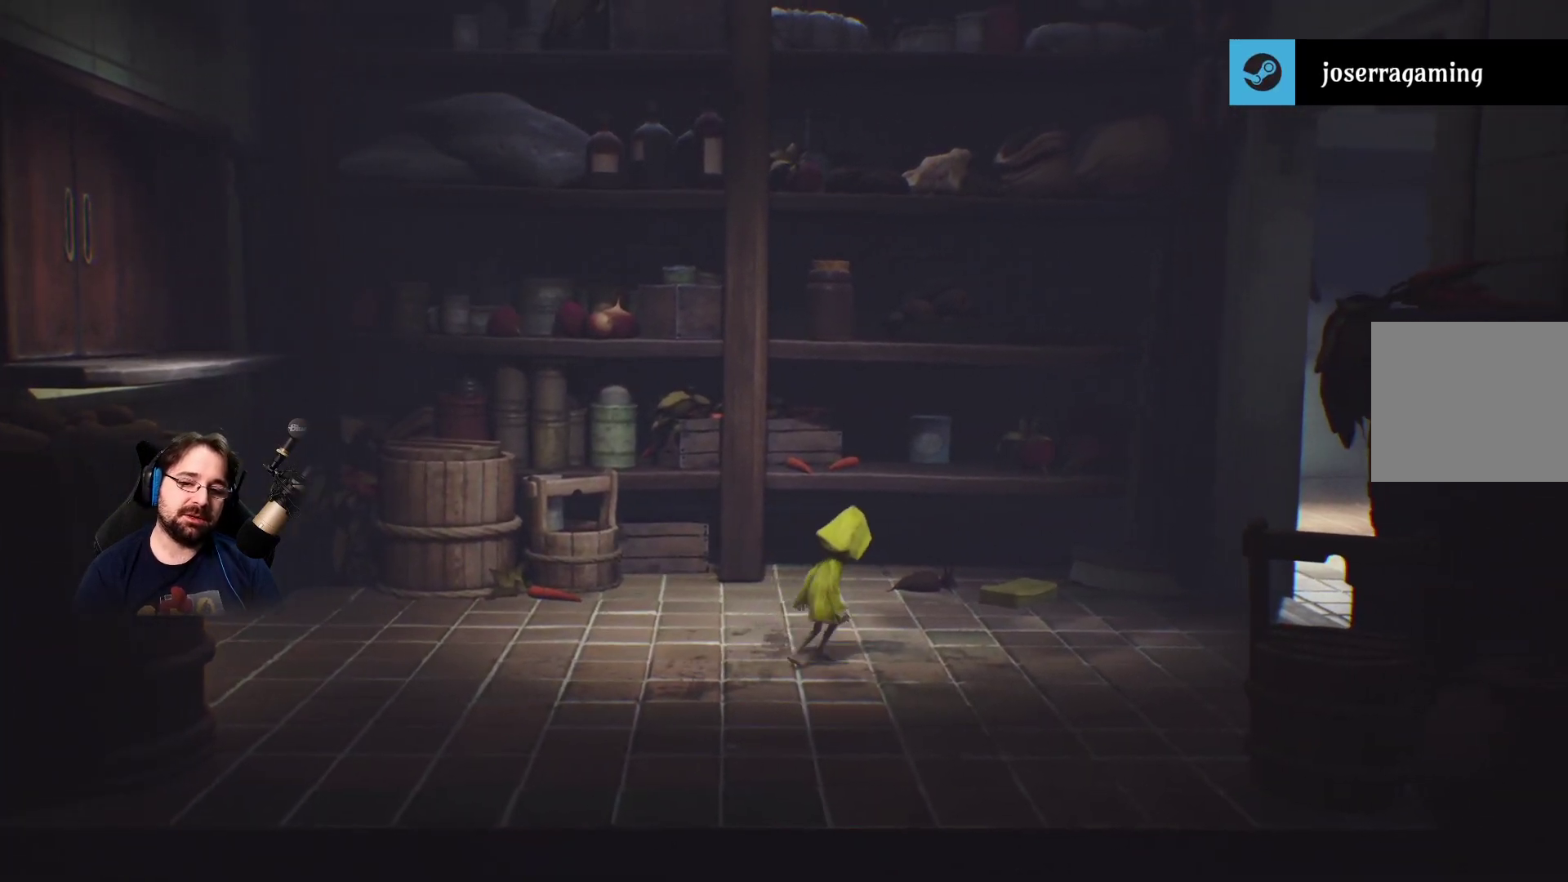
{"buttons": [], "left_stick": "left", "right_stick": "center", "events": [[33, "left_stick", "right"], [67, "left_stick", "left"]]}
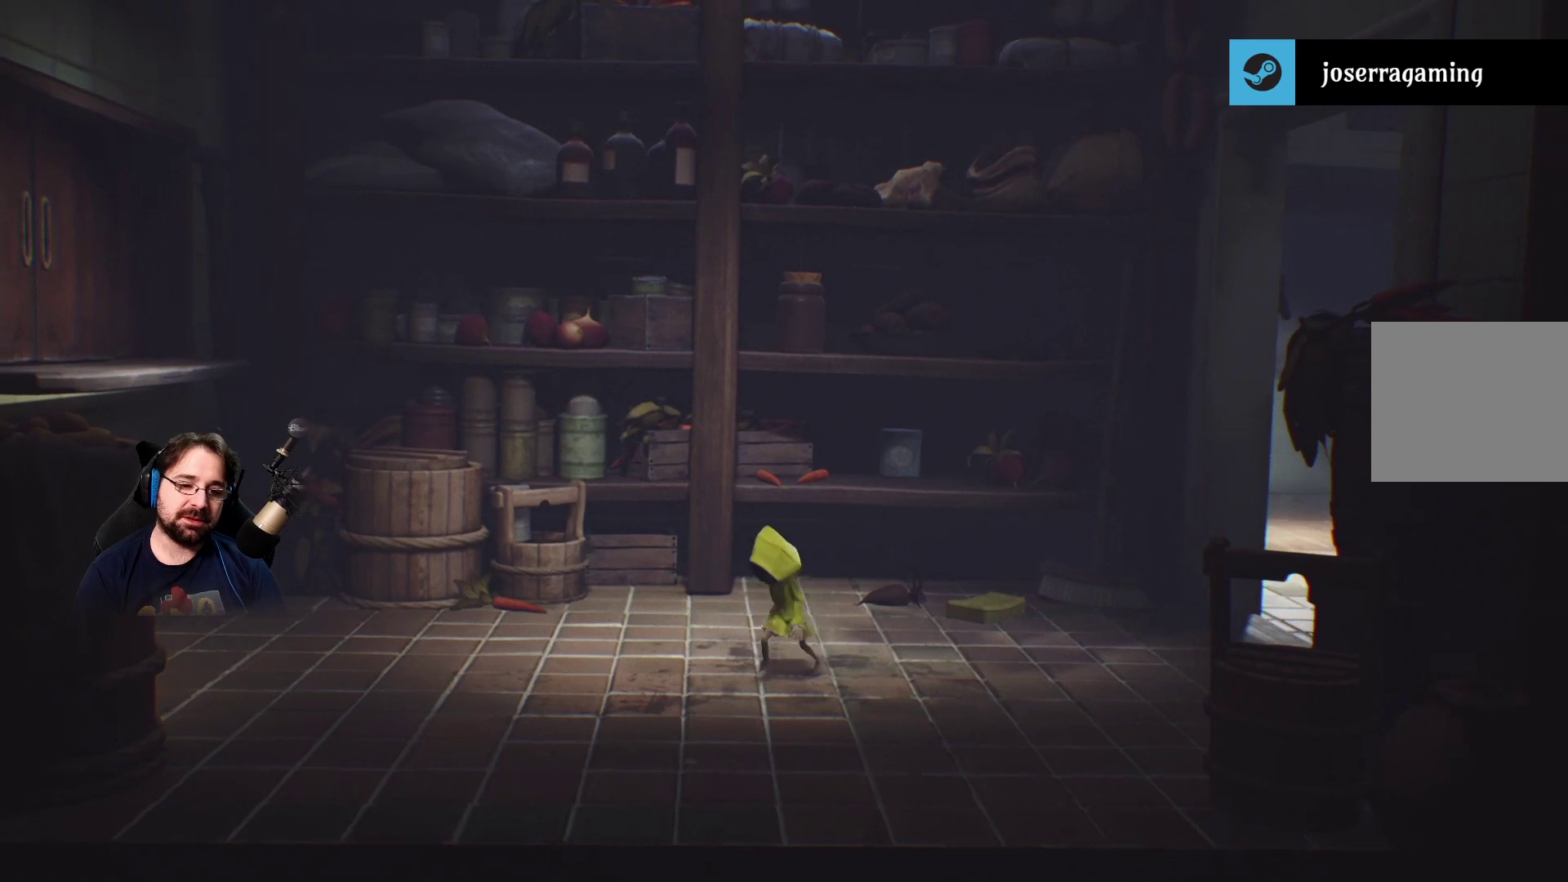
{"buttons": [], "left_stick": "right", "right_stick": "center", "events": [[100, "left_stick", "right"]]}
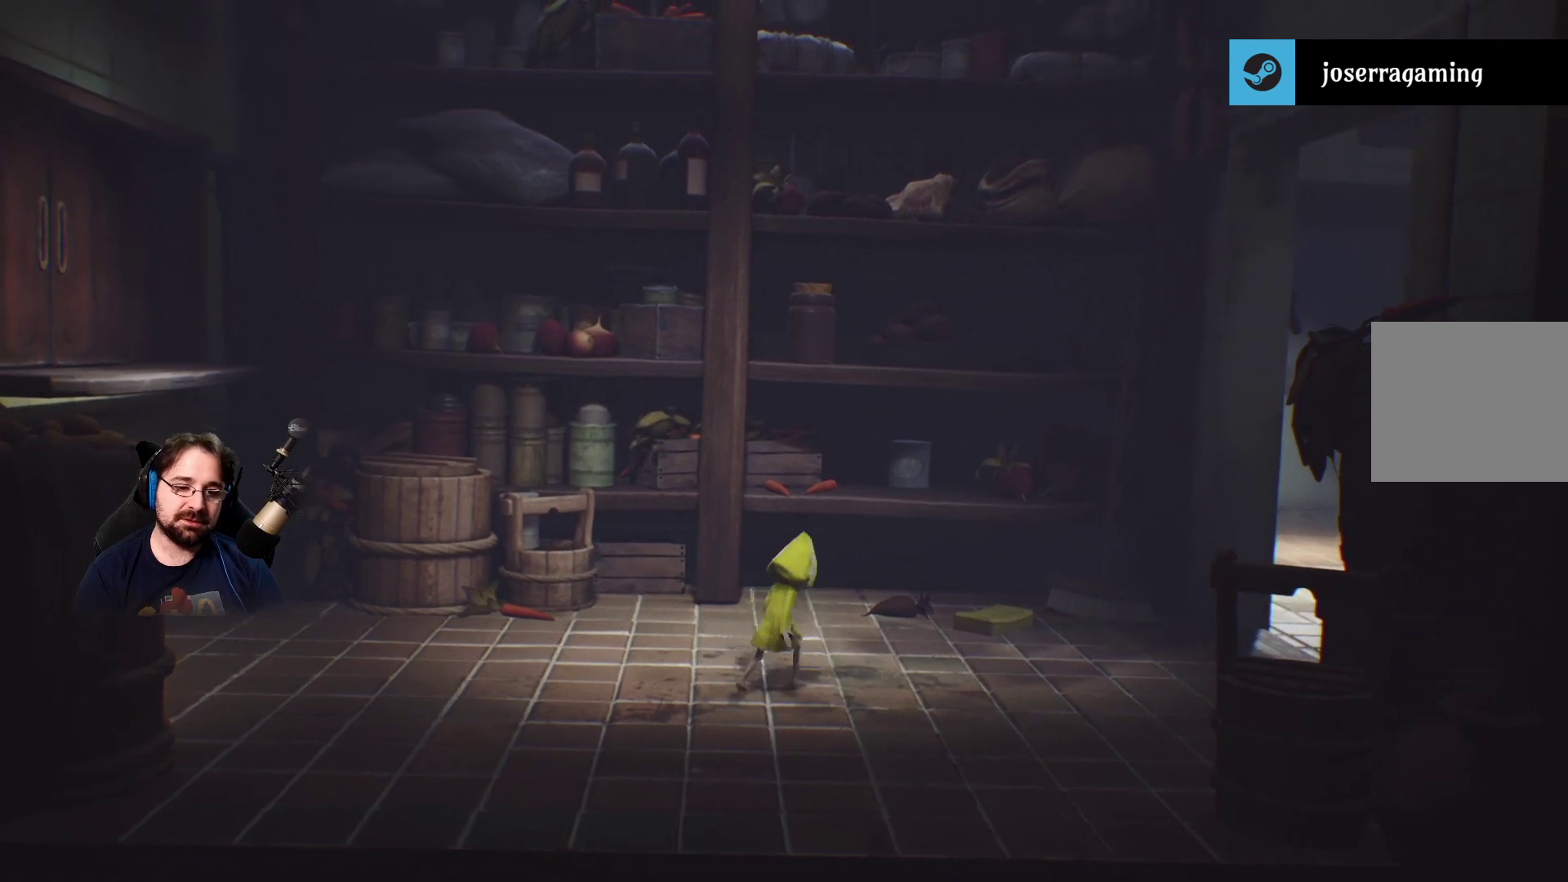
{"buttons": [], "left_stick": "right", "right_stick": "center", "events": []}
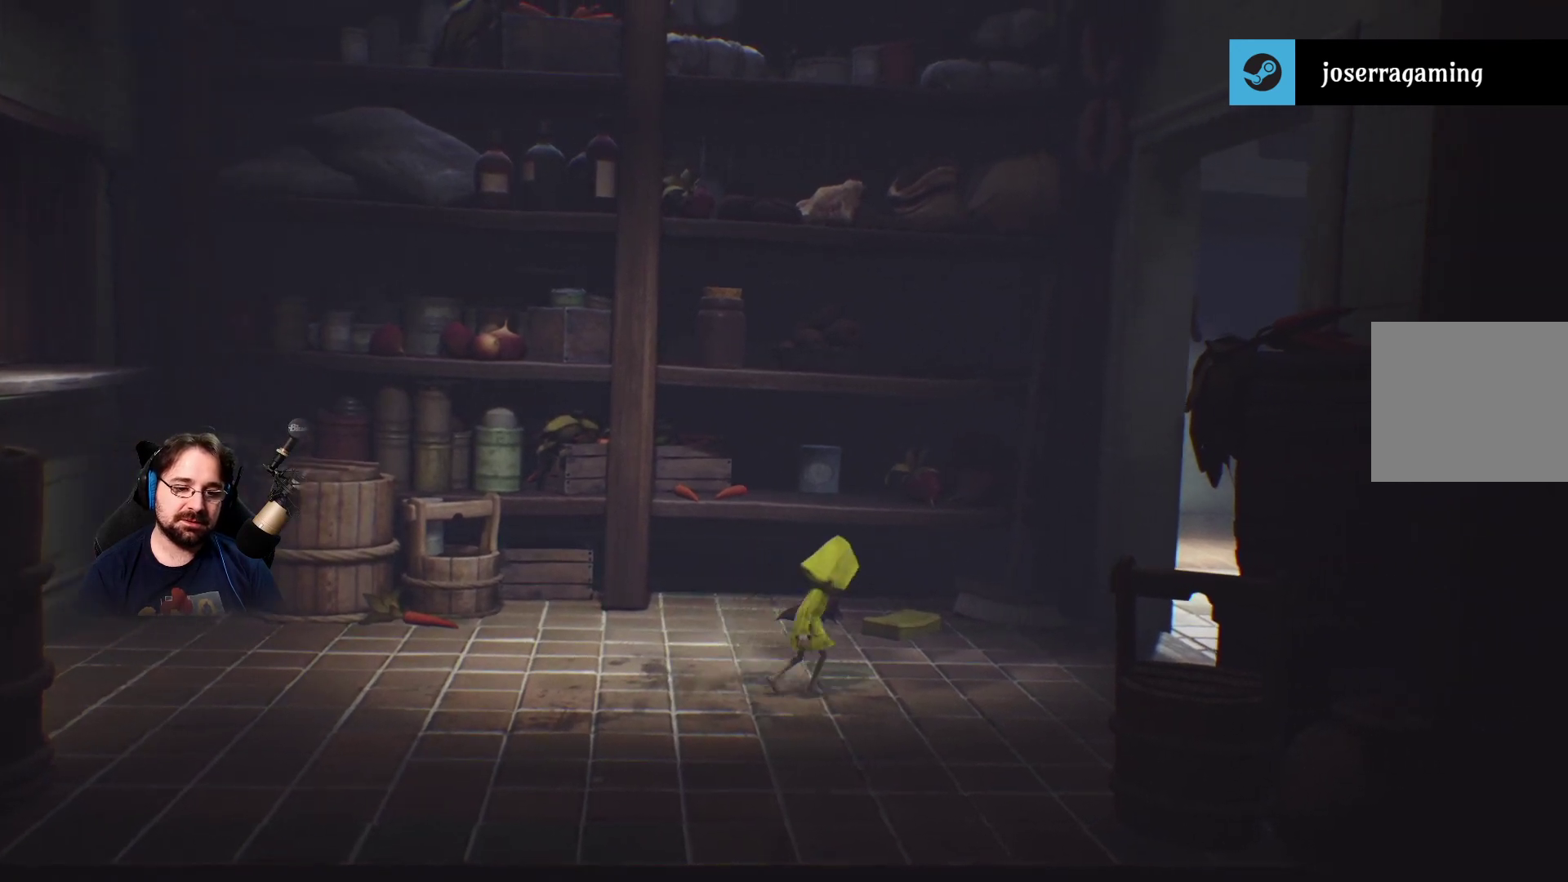
{"buttons": [], "left_stick": "left", "right_stick": "center", "events": [[333, "left_stick", "left"]]}
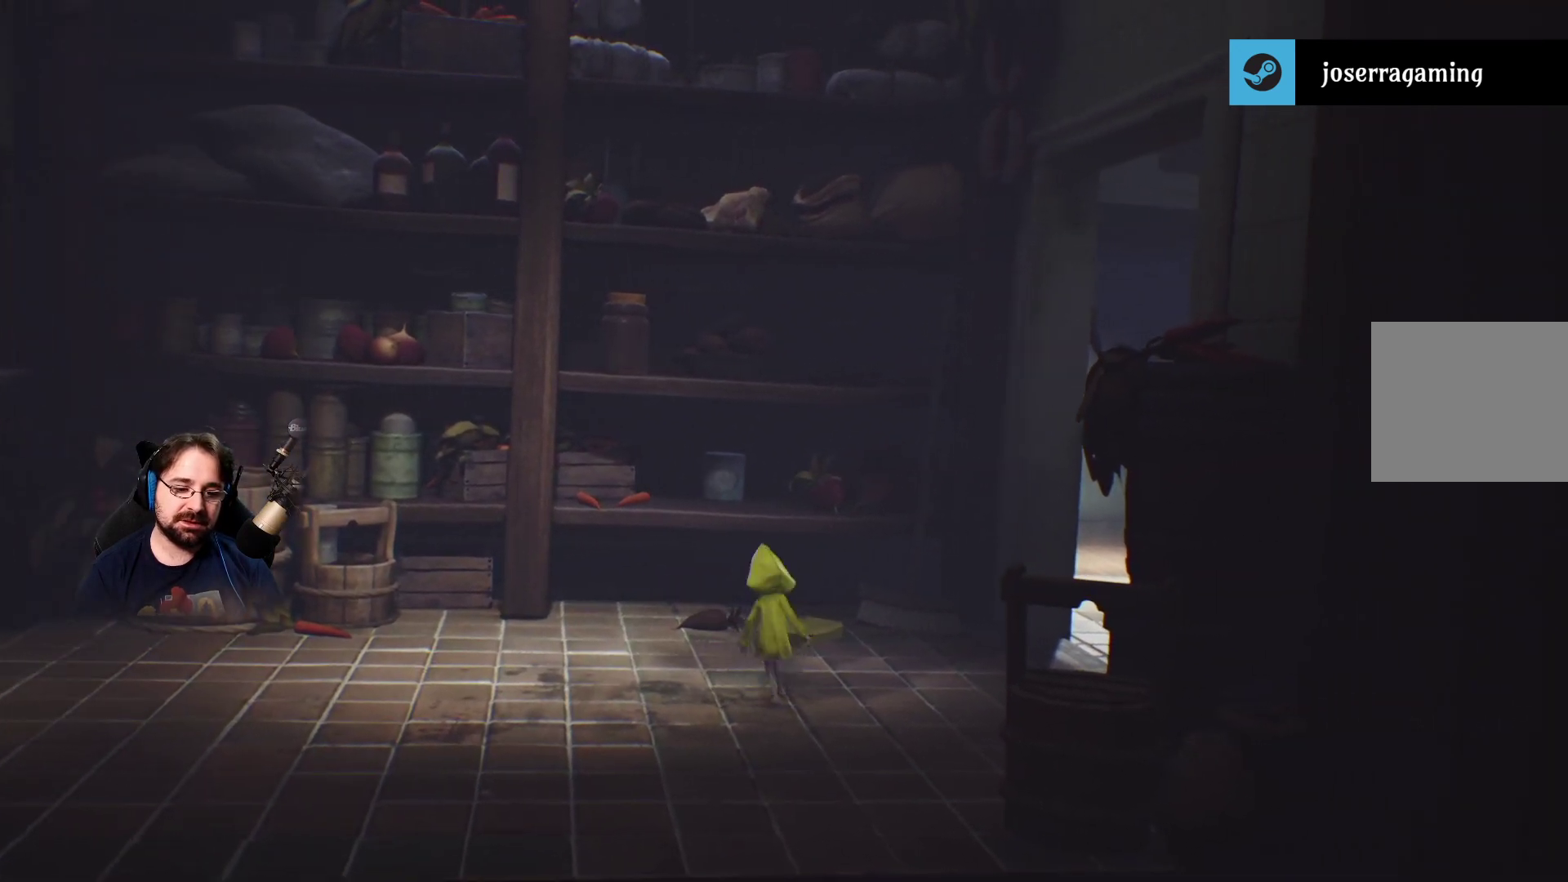
{"buttons": [], "left_stick": "left", "right_stick": "center", "events": []}
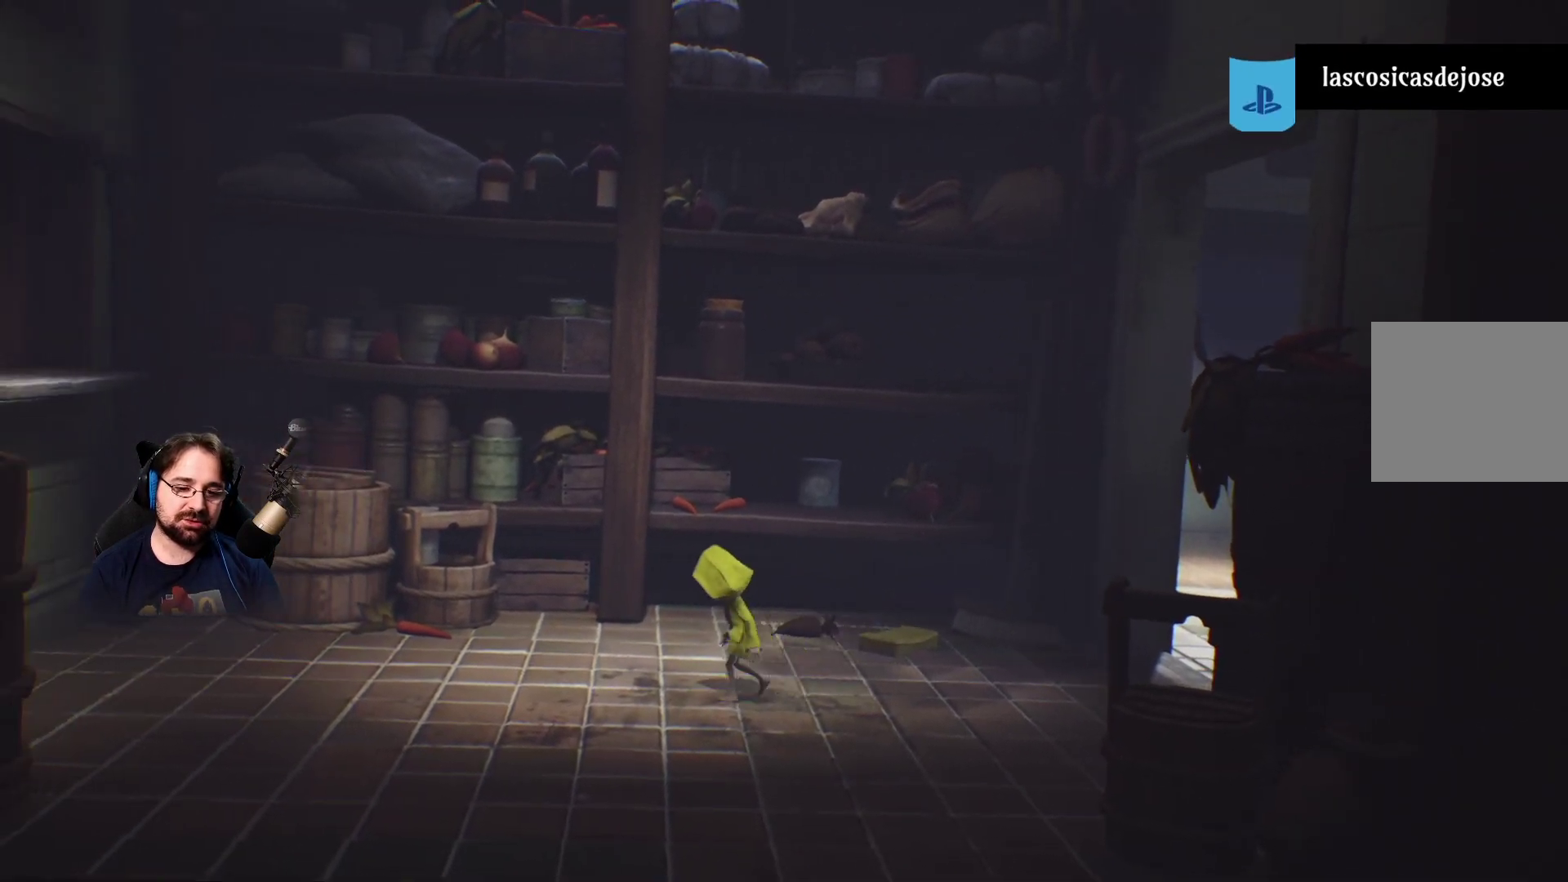
{"buttons": [], "left_stick": "down-left", "right_stick": "center", "events": [[367, "left_stick", "down-left"]]}
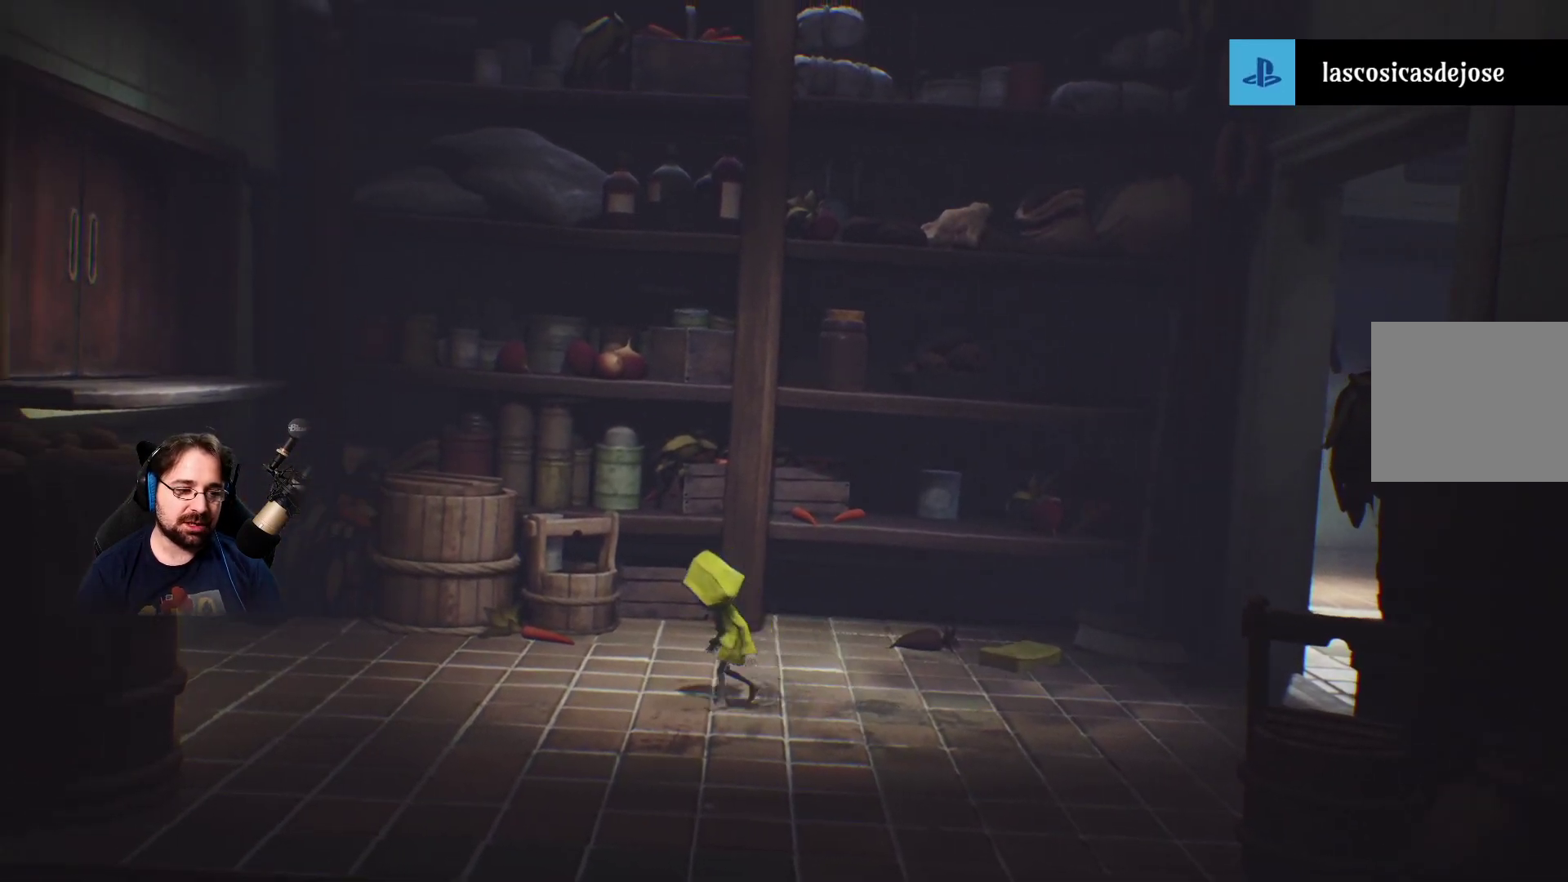
{"buttons": [], "left_stick": "down-left", "right_stick": "center", "events": []}
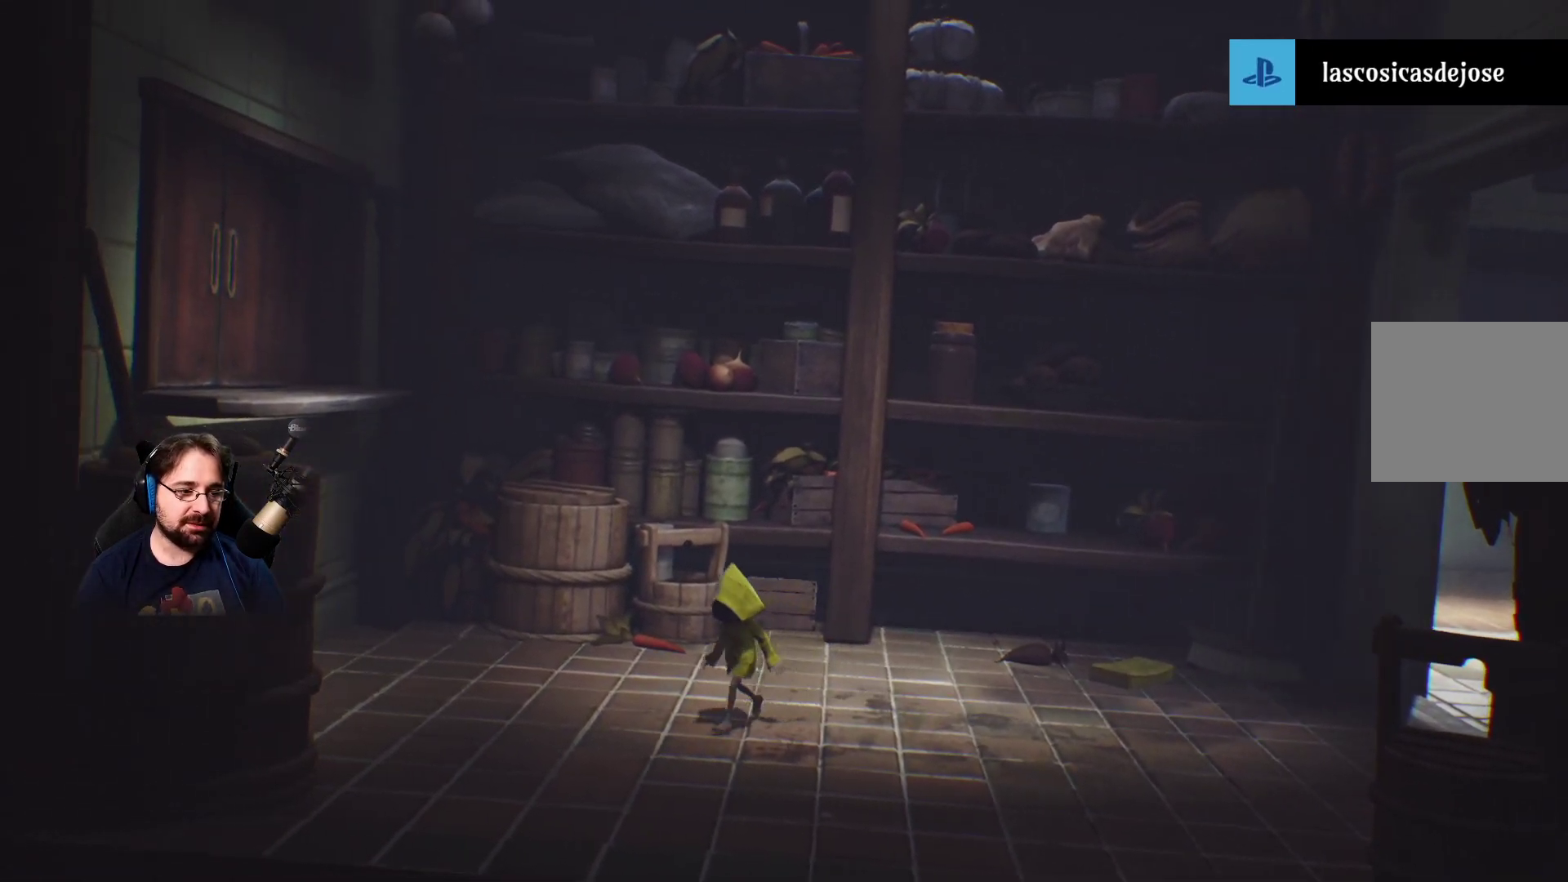
{"buttons": [], "left_stick": "down-left", "right_stick": "center", "events": []}
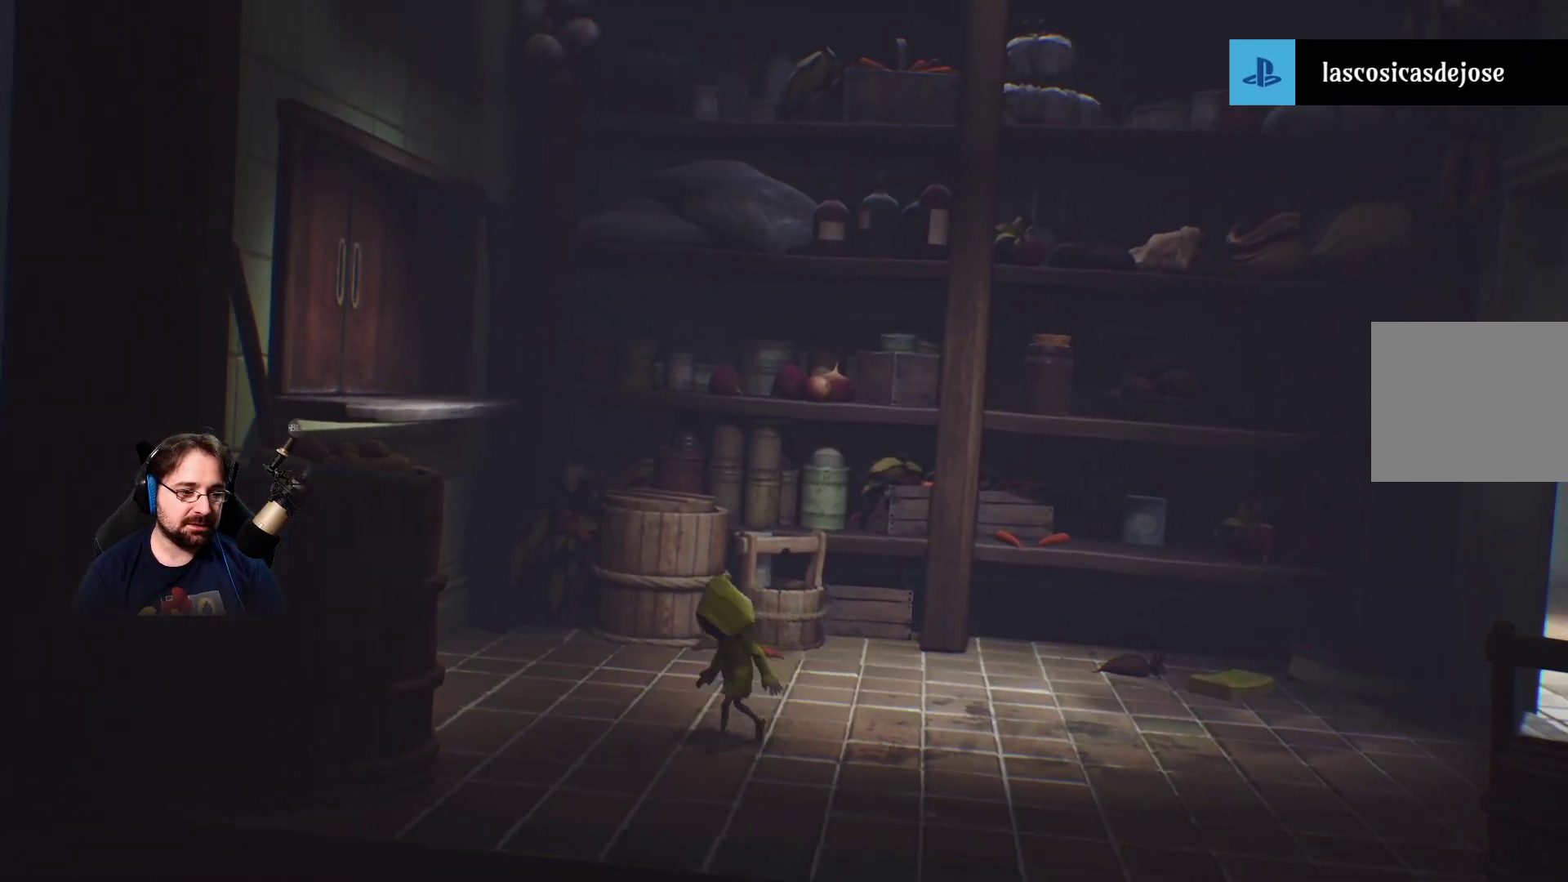
{"buttons": [], "left_stick": "down-right", "right_stick": "center", "events": [[267, "left_stick", "down-right"]]}
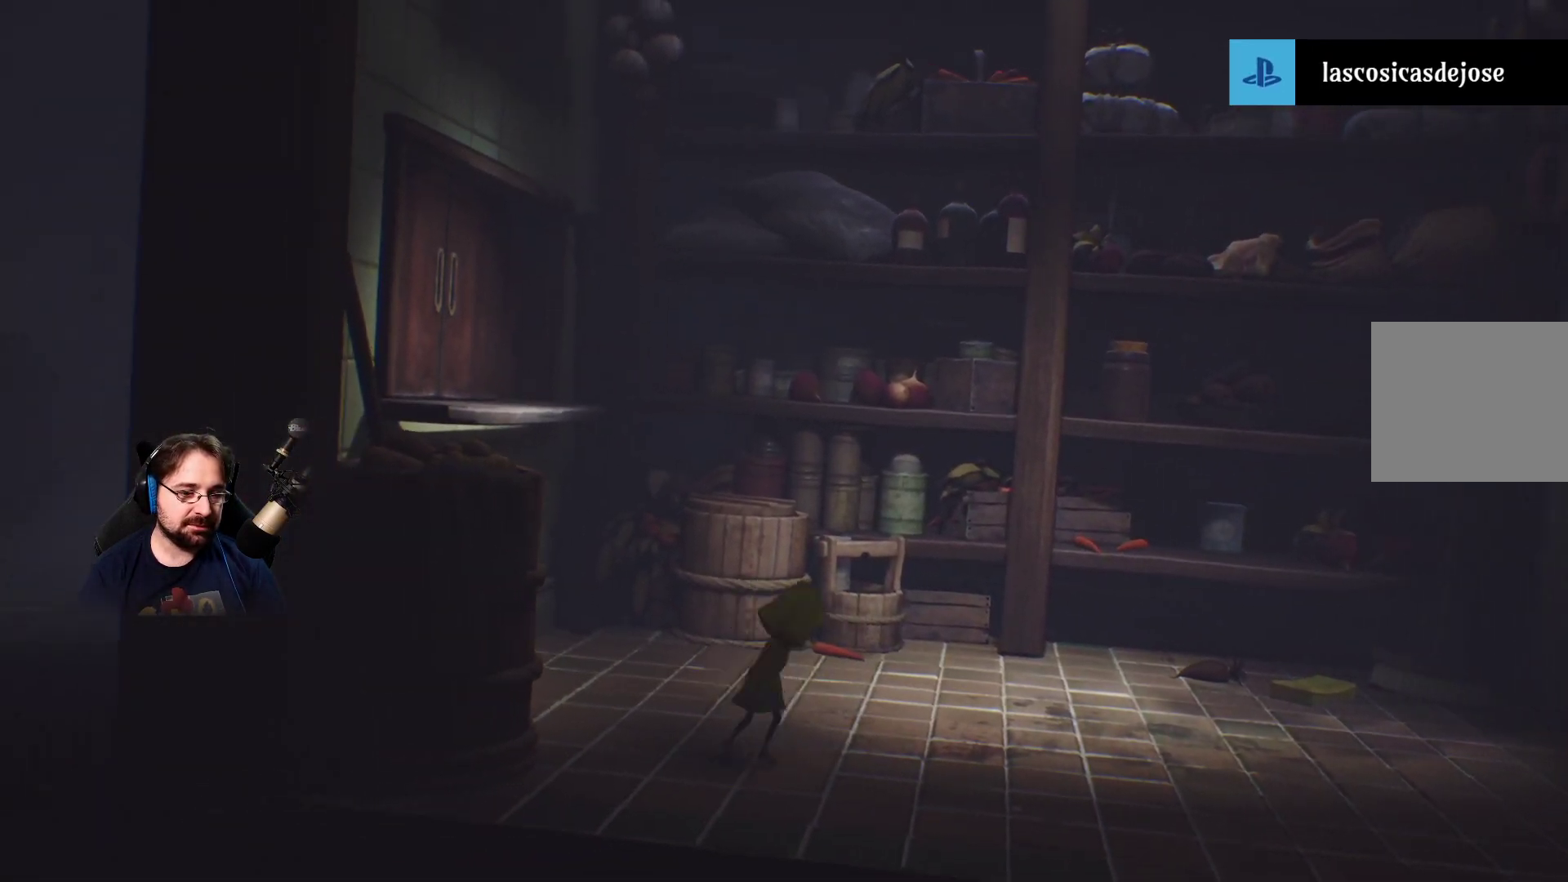
{"buttons": [], "left_stick": "right", "right_stick": "center", "events": [[33, "left_stick", "right"]]}
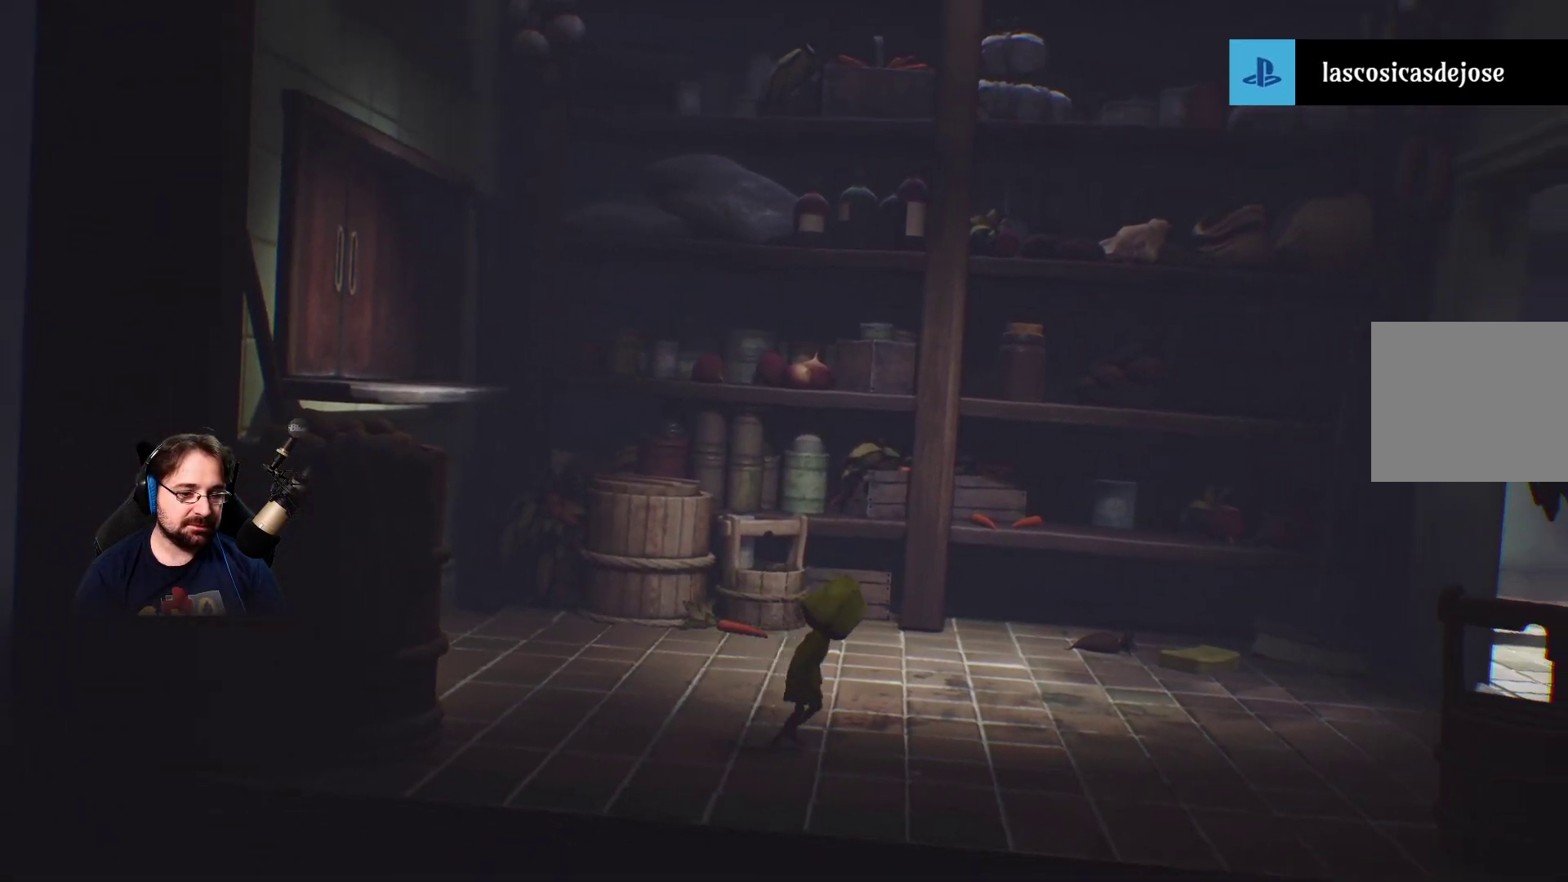
{"buttons": [], "left_stick": "up-right", "right_stick": "center", "events": [[500, "left_stick", "up-right"]]}
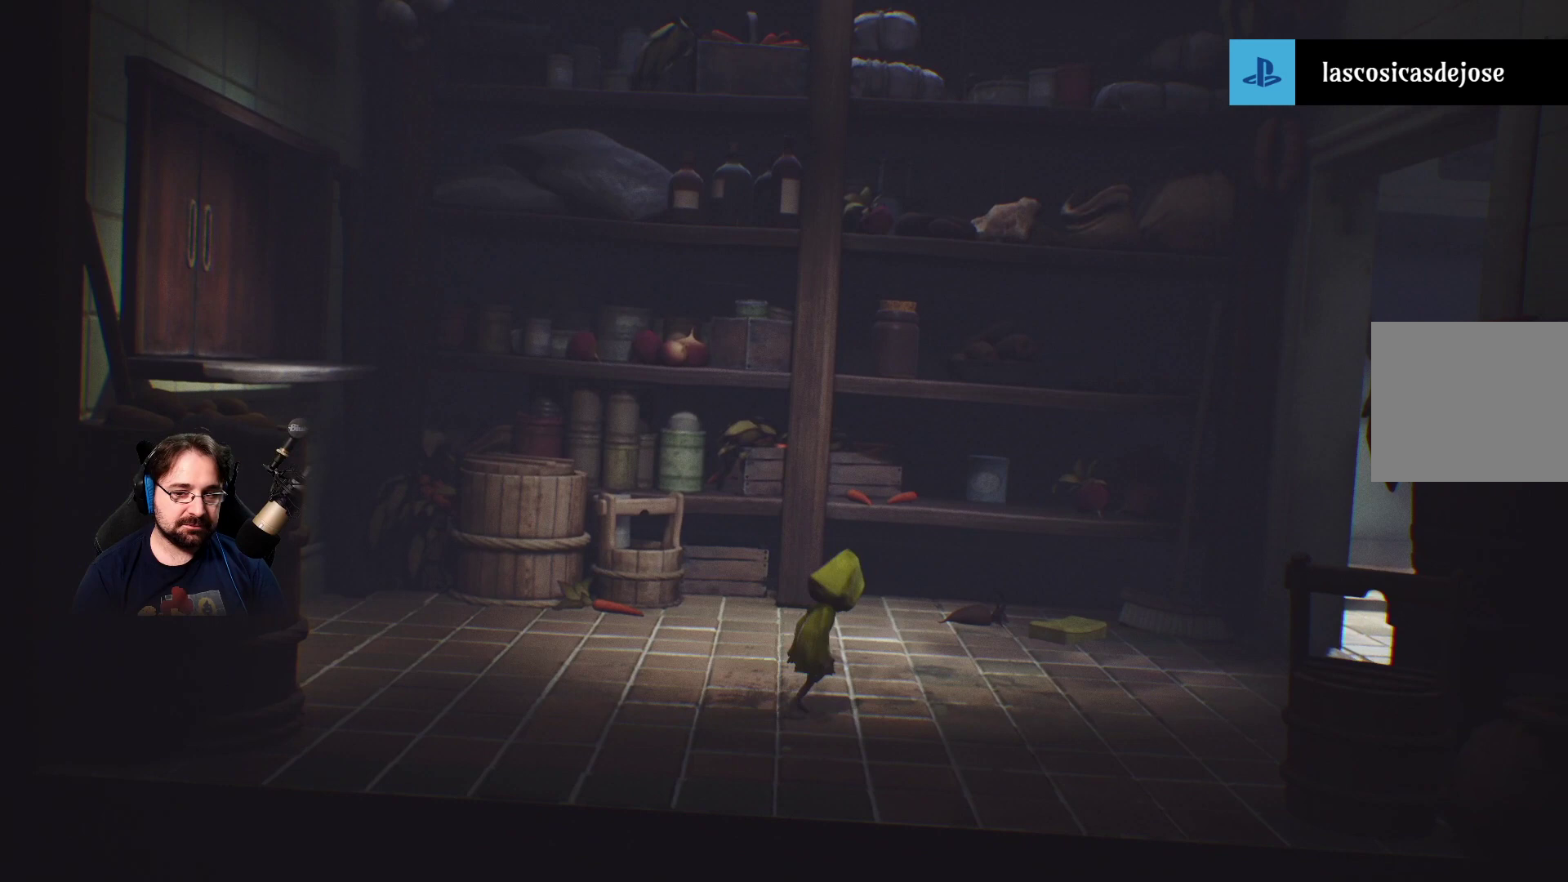
{"buttons": [], "left_stick": "up-right", "right_stick": "center", "events": []}
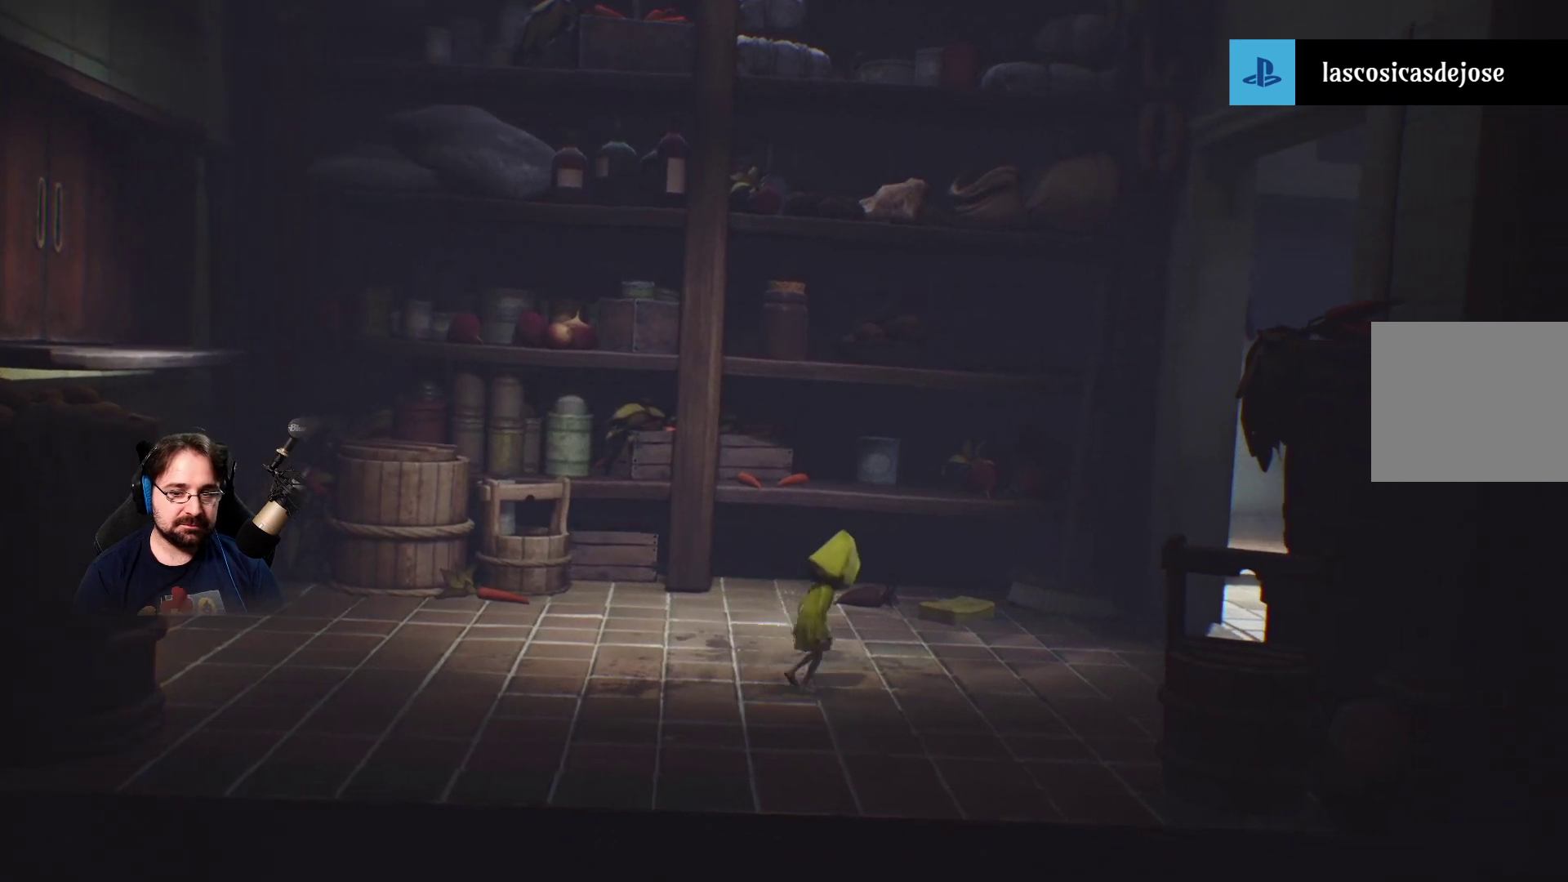
{"buttons": [], "left_stick": "up-right", "right_stick": "center", "events": []}
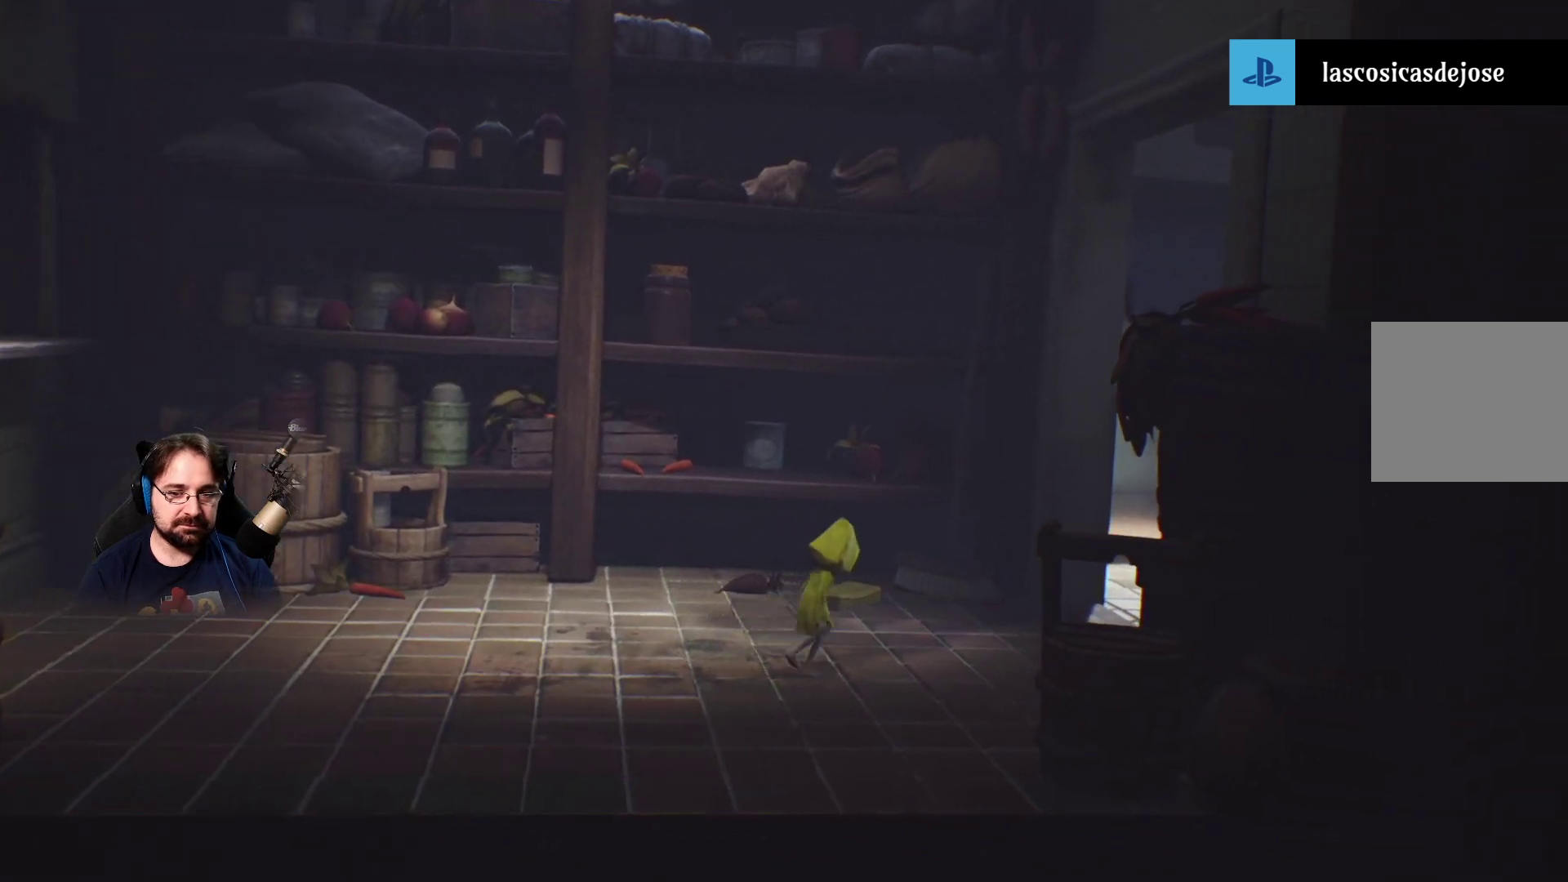
{"buttons": [], "left_stick": "up-right", "right_stick": "center", "events": []}
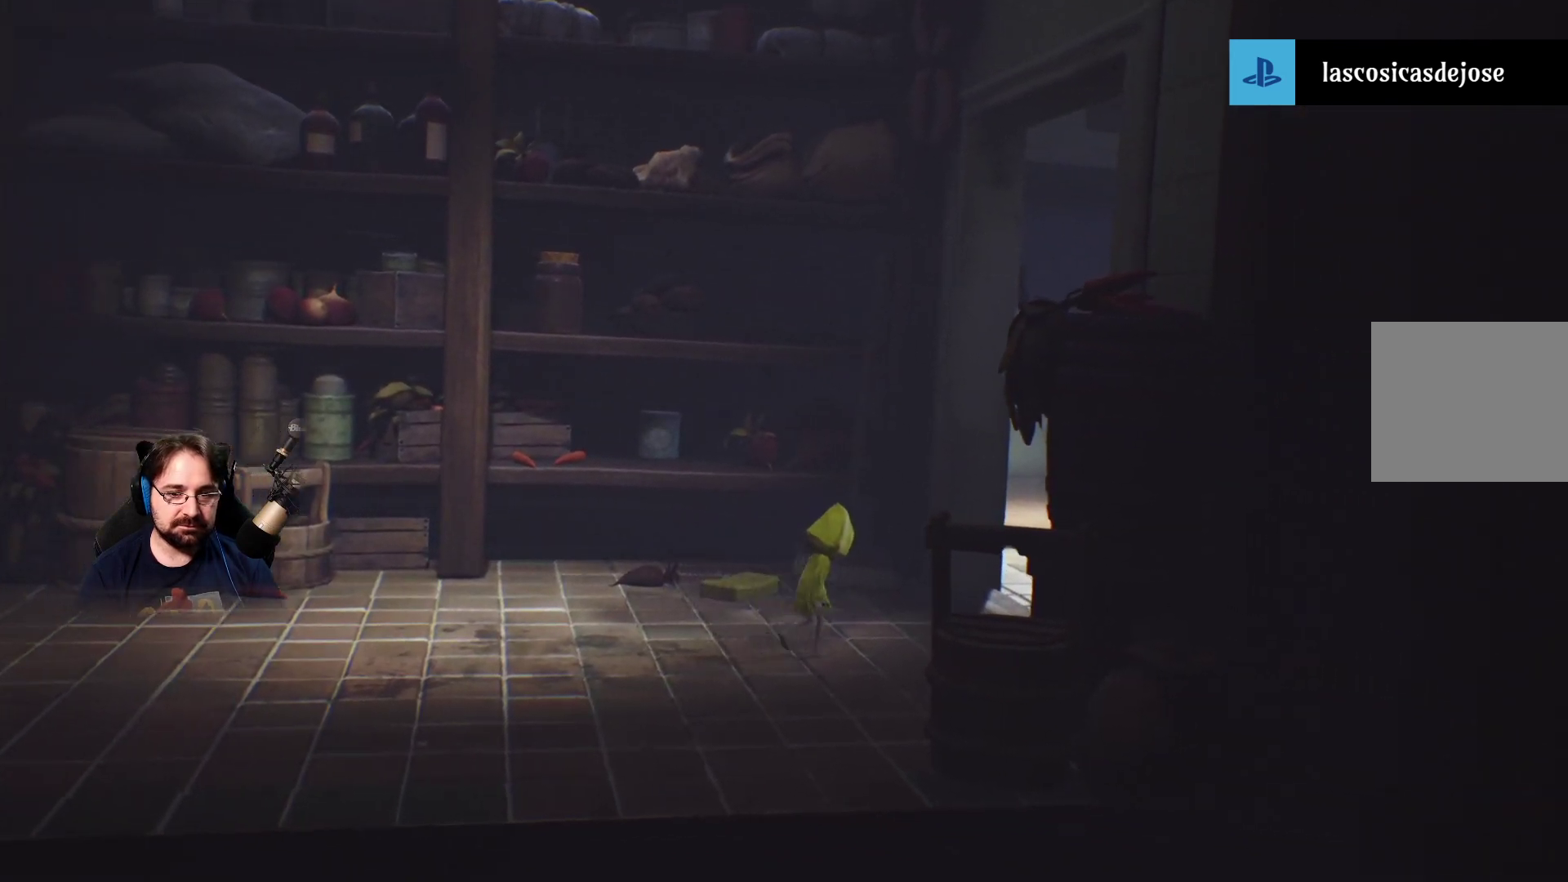
{"buttons": [], "left_stick": "up-right", "right_stick": "center", "events": []}
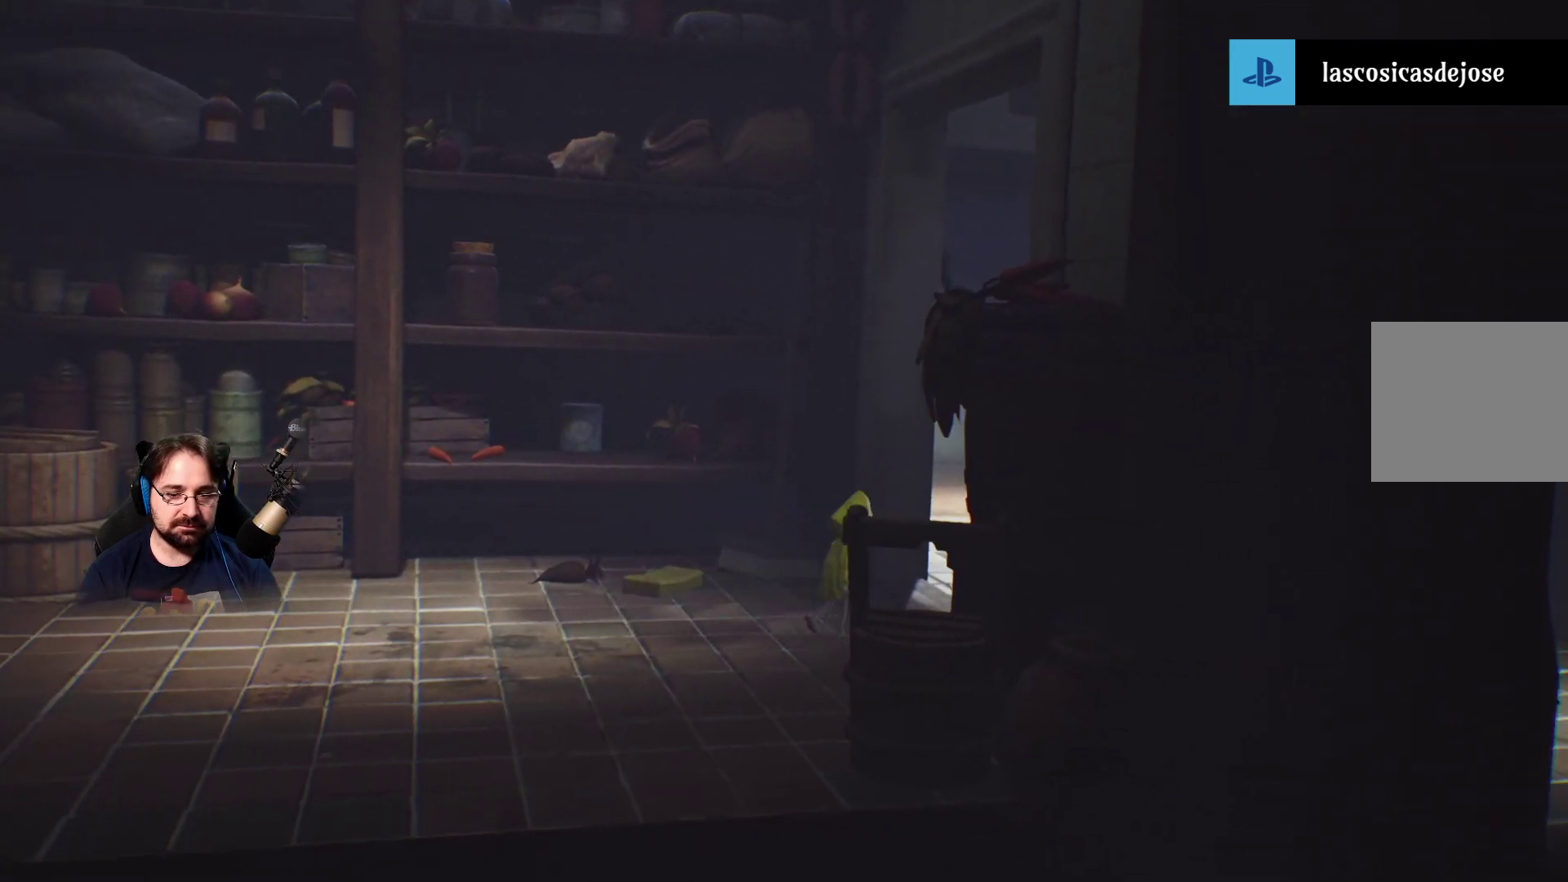
{"buttons": [], "left_stick": "up-right", "right_stick": "center", "events": []}
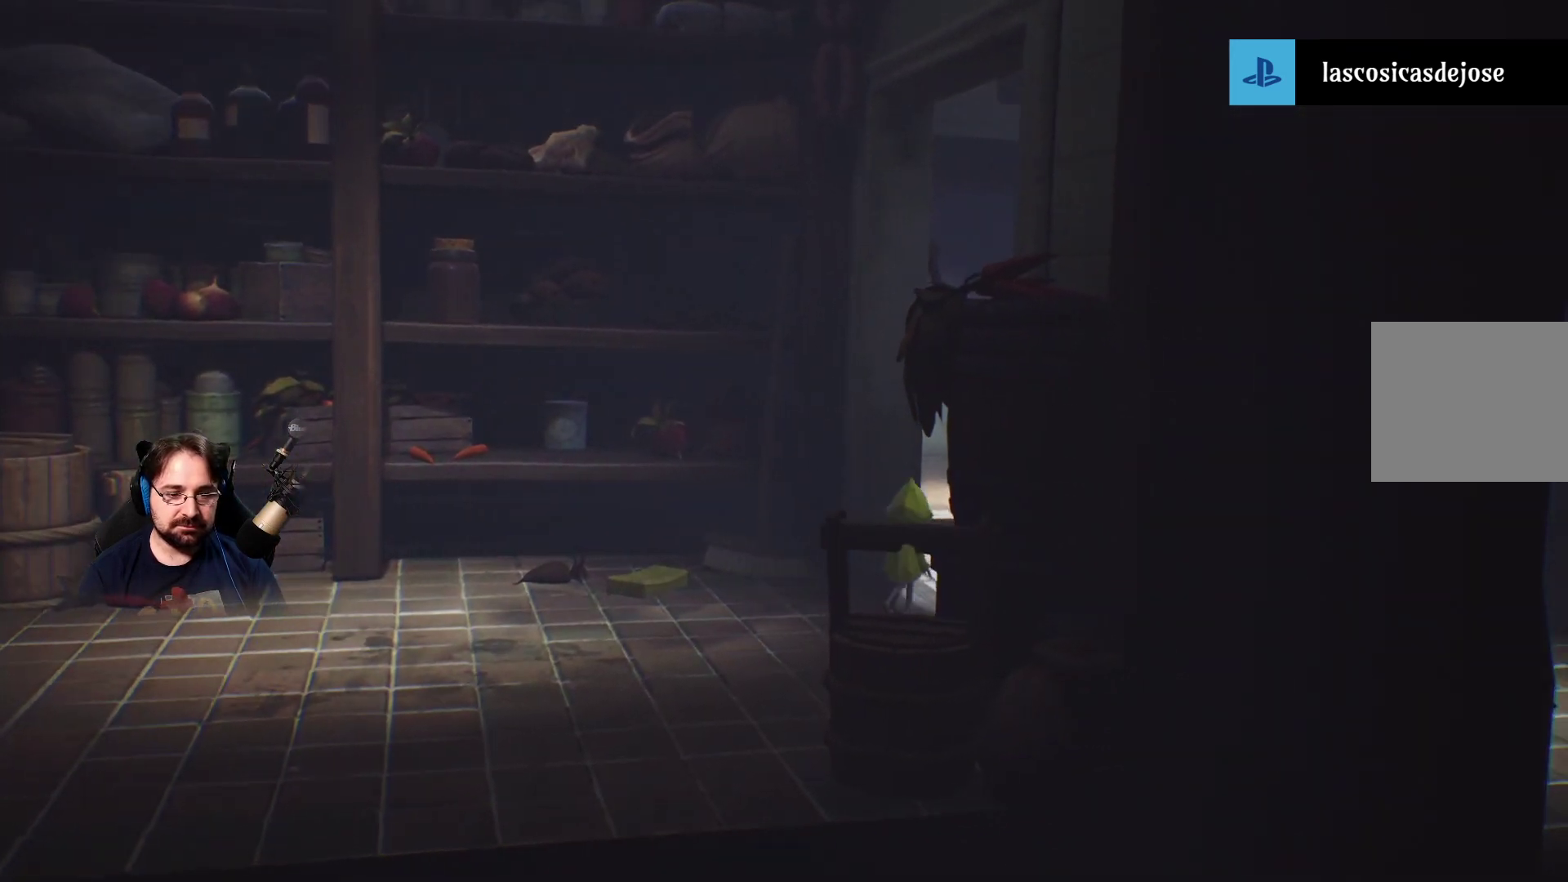
{"buttons": [], "left_stick": "up-right", "right_stick": "center", "events": []}
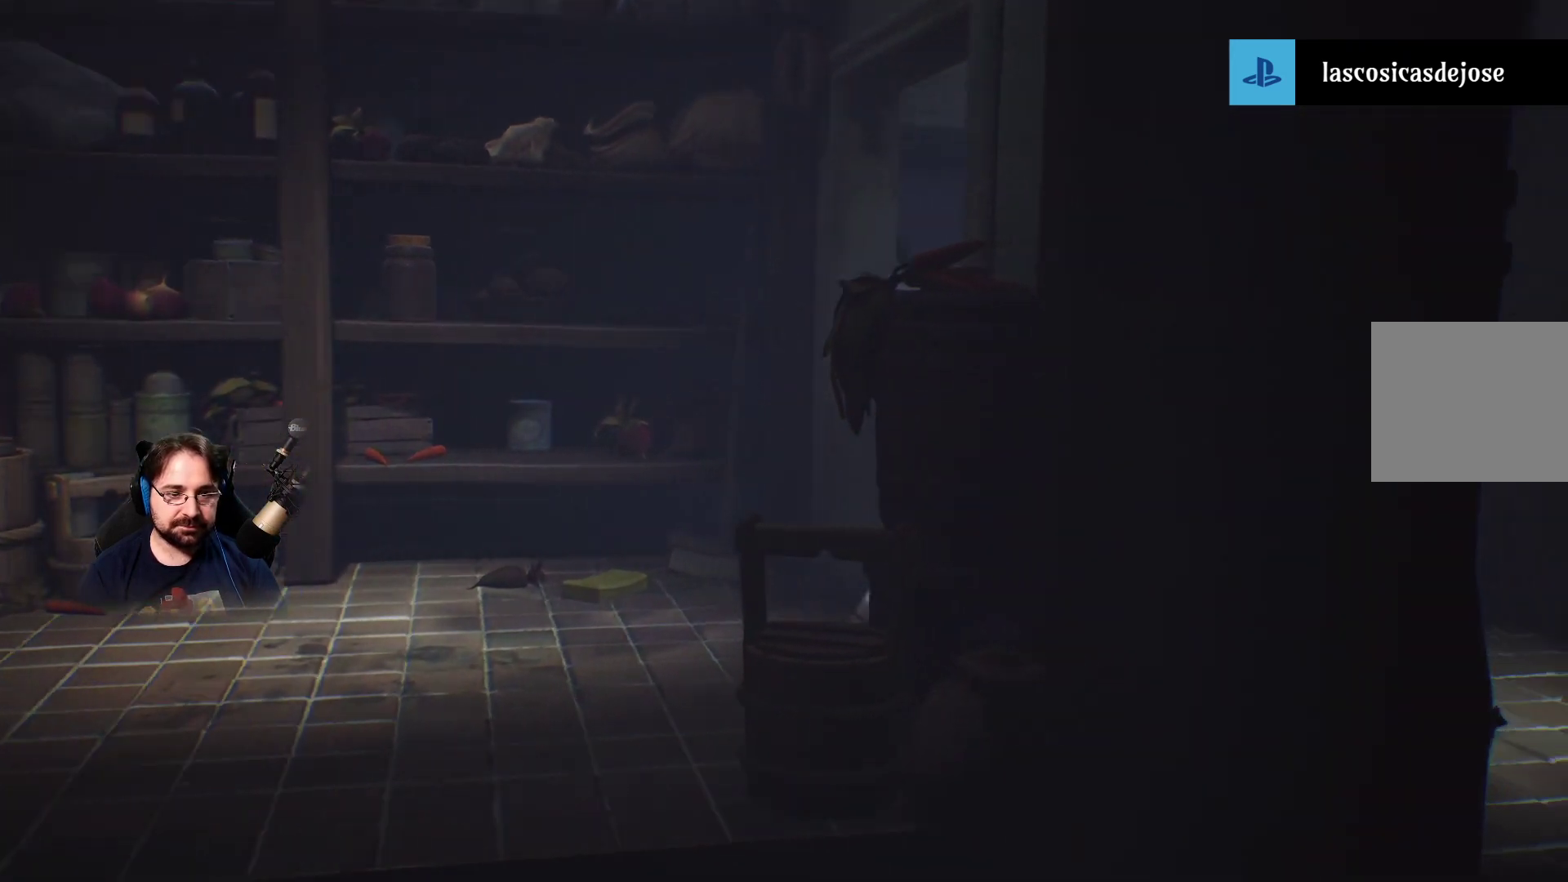
{"buttons": [], "left_stick": "up-right", "right_stick": "center", "events": []}
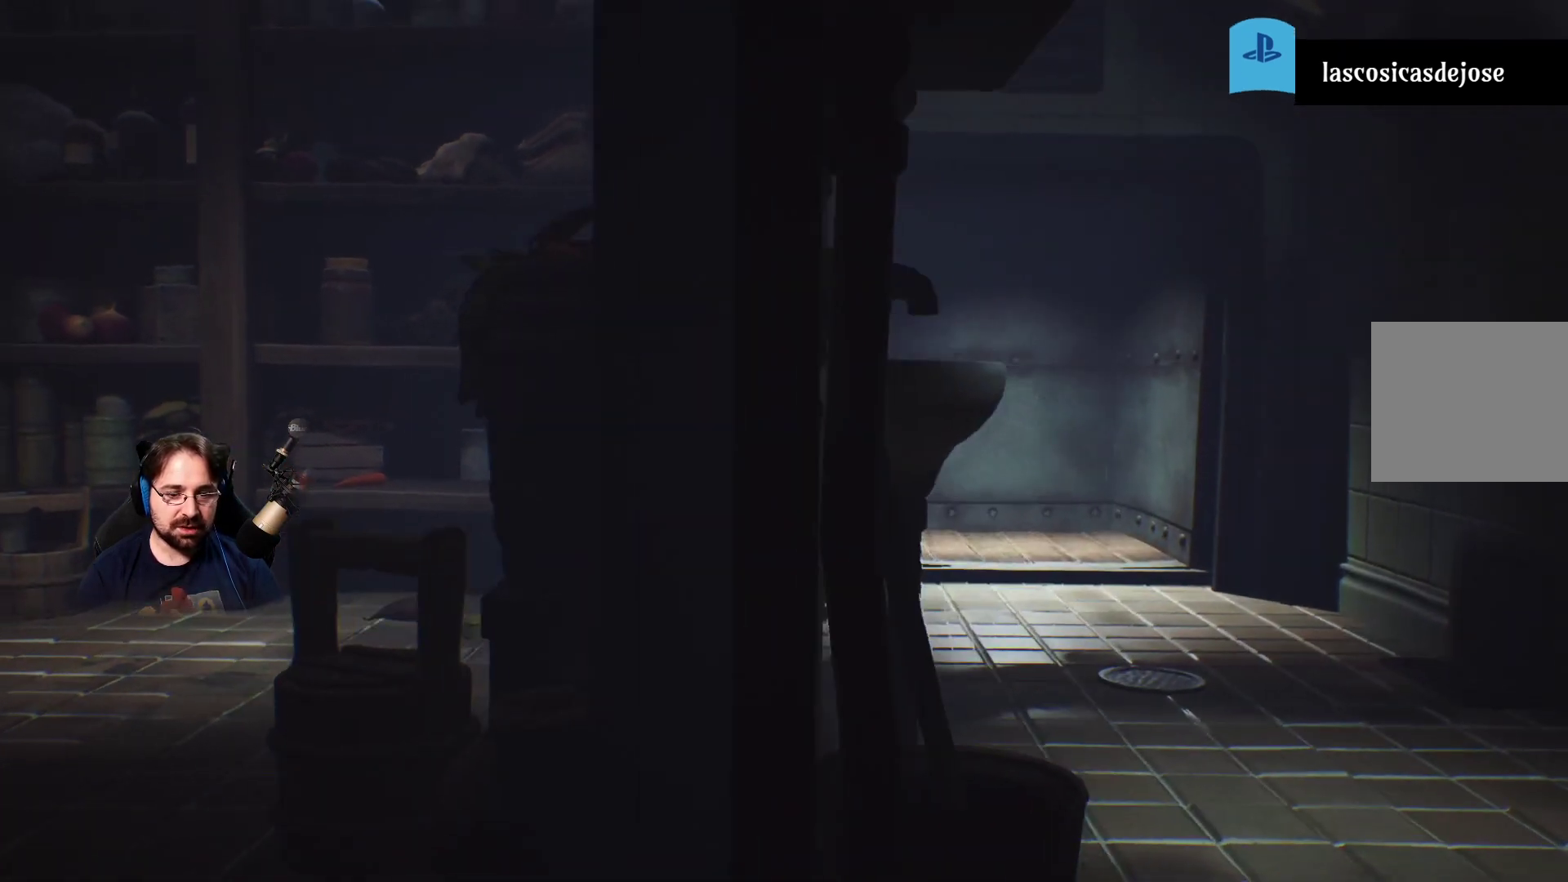
{"buttons": [], "left_stick": "up-right", "right_stick": "center", "events": []}
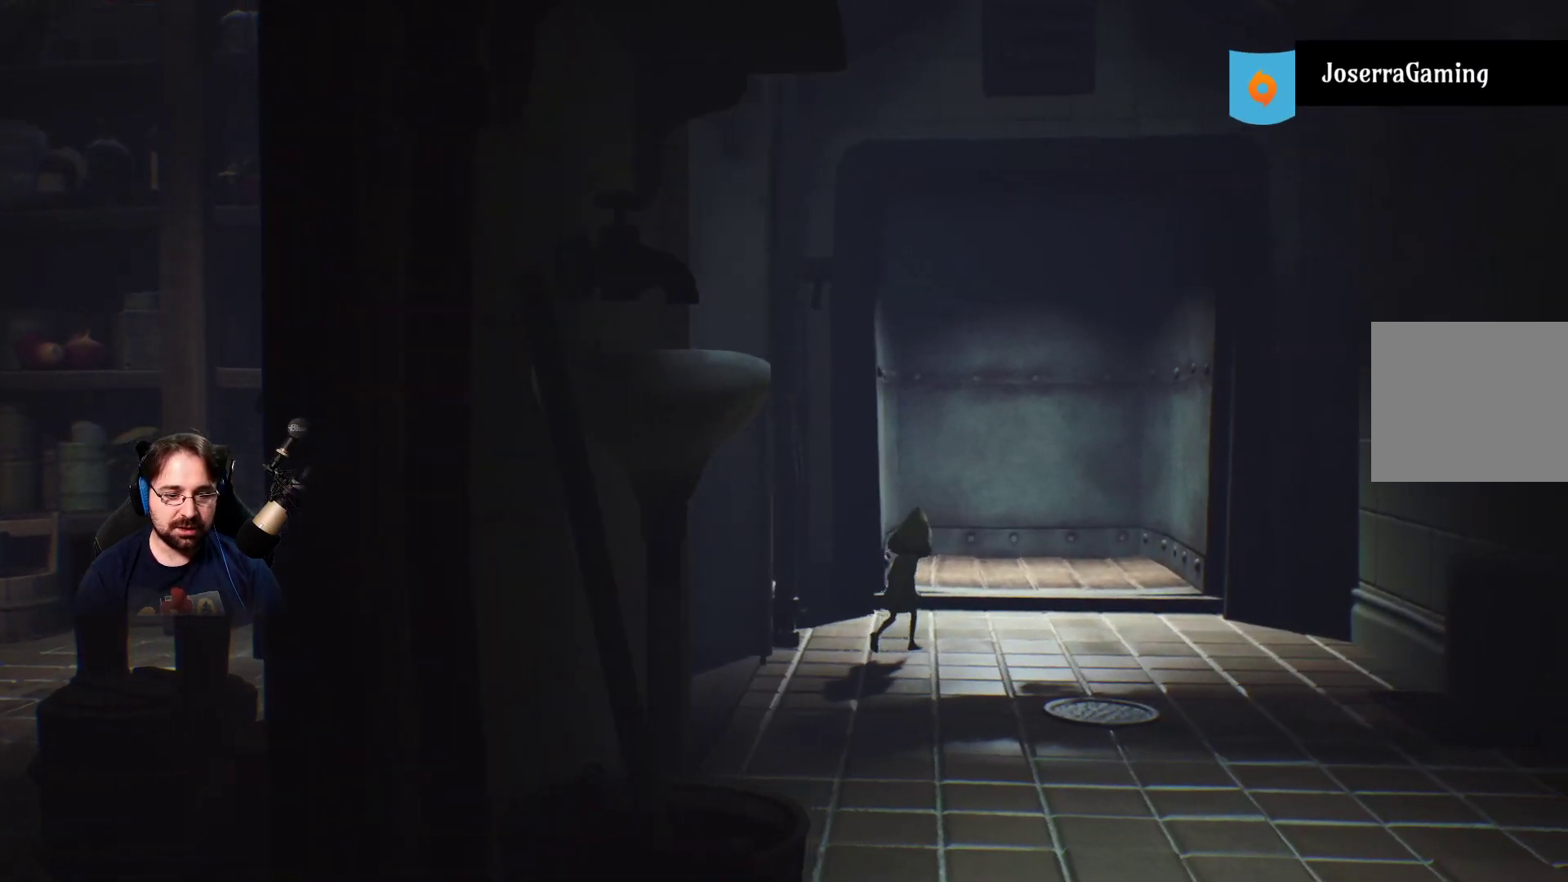
{"buttons": [], "left_stick": "up-right", "right_stick": "center", "events": []}
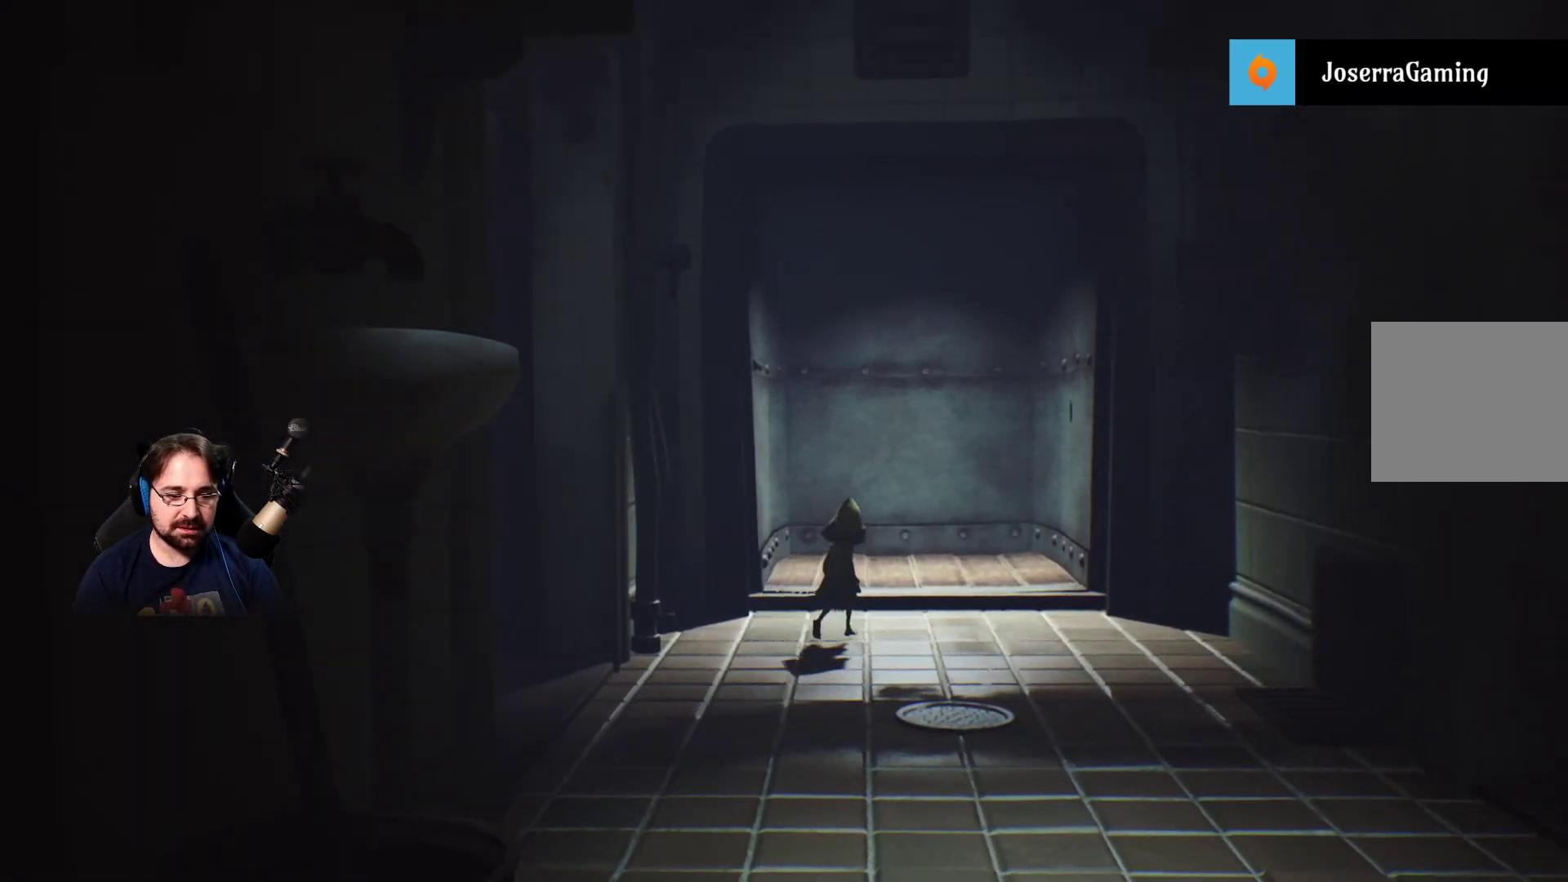
{"buttons": [], "left_stick": "up-right", "right_stick": "center", "events": []}
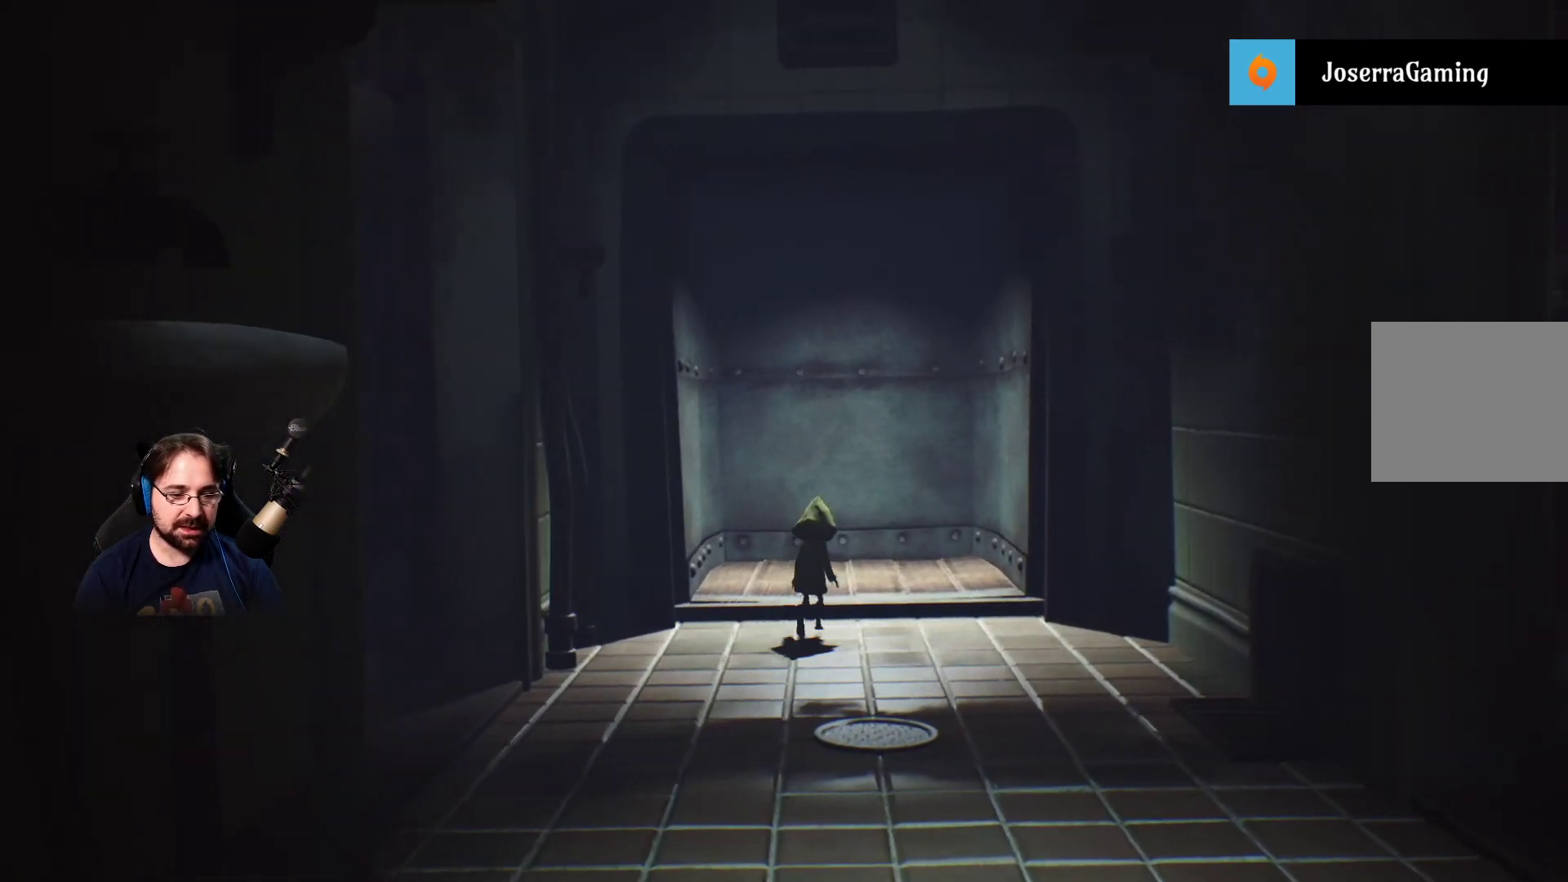
{"buttons": [], "left_stick": "up", "right_stick": "center", "events": [[333, "left_stick", "up"]]}